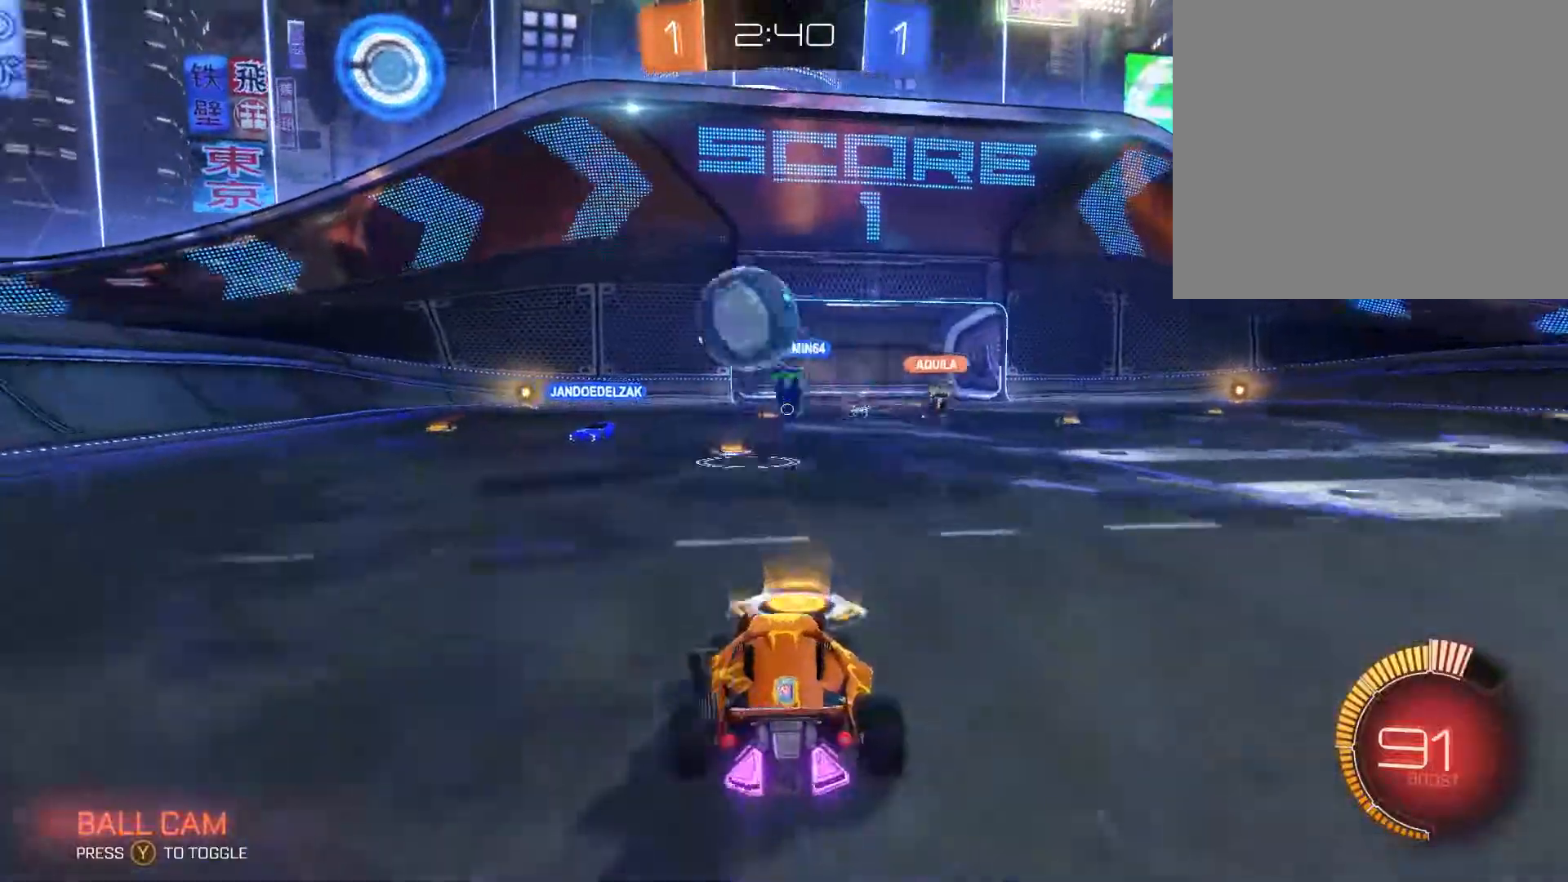
Gameplay with a controller (Xbox layout); each line is a JSON object with the inputs held at the frame after it. "events" lists button and stick changes between this image and that frame as [ms after this image, input, new state], when the widget could be followed in between.
{"buttons": ["R2"], "left_stick": "left", "right_stick": "center", "events": [[200, "left_stick", "left"], [300, "L1", "down"], [433, "L1", "up"]]}
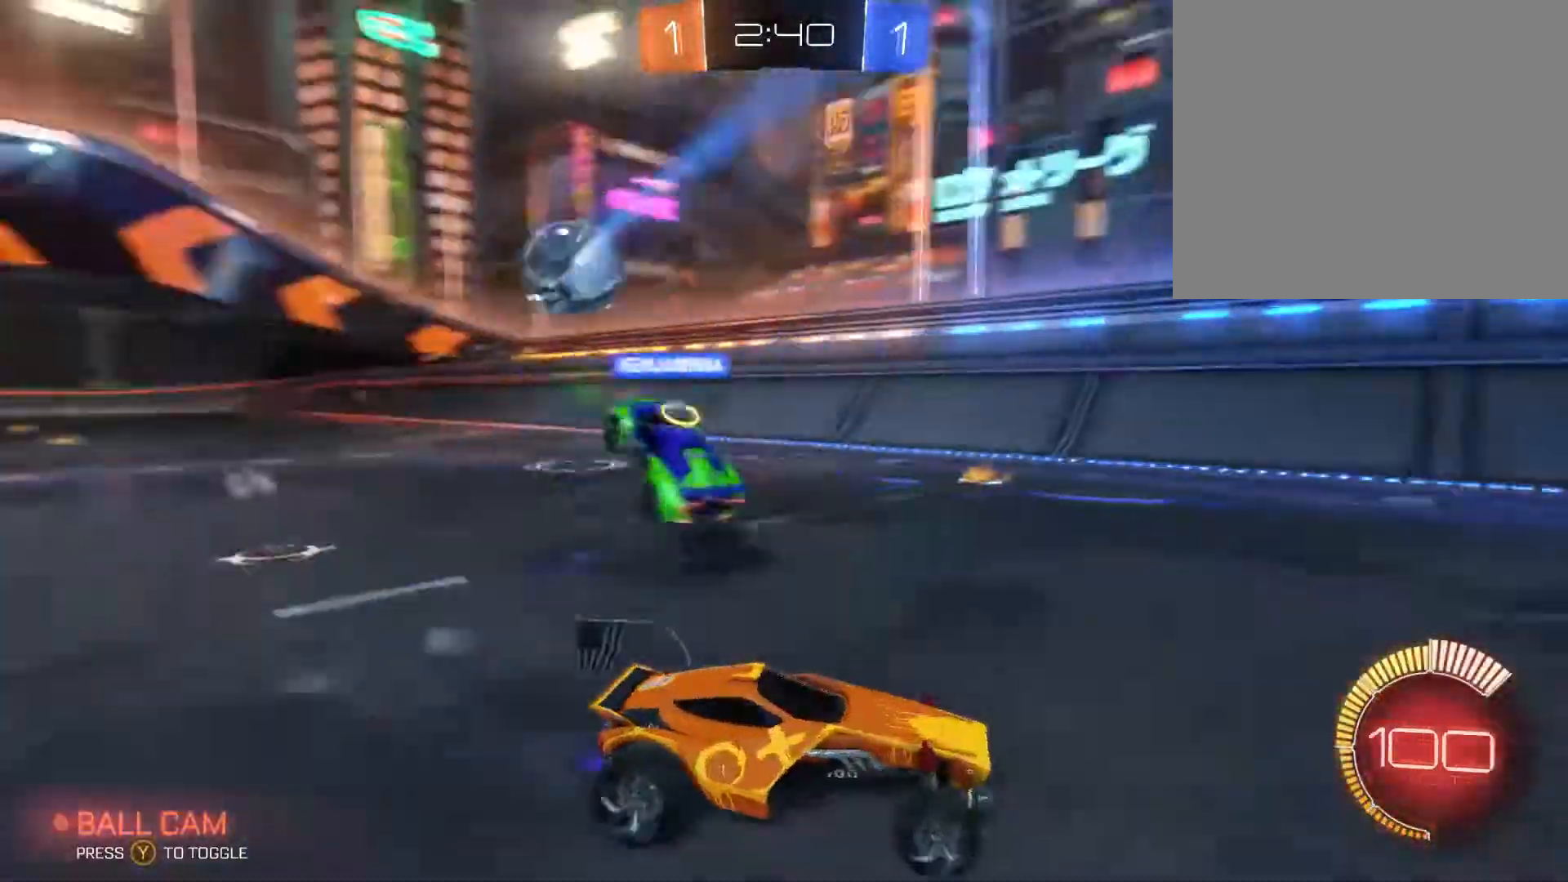
{"buttons": ["B", "Y", "R2"], "left_stick": "left", "right_stick": "center", "events": [[367, "B", "down"], [500, "Y", "down"]]}
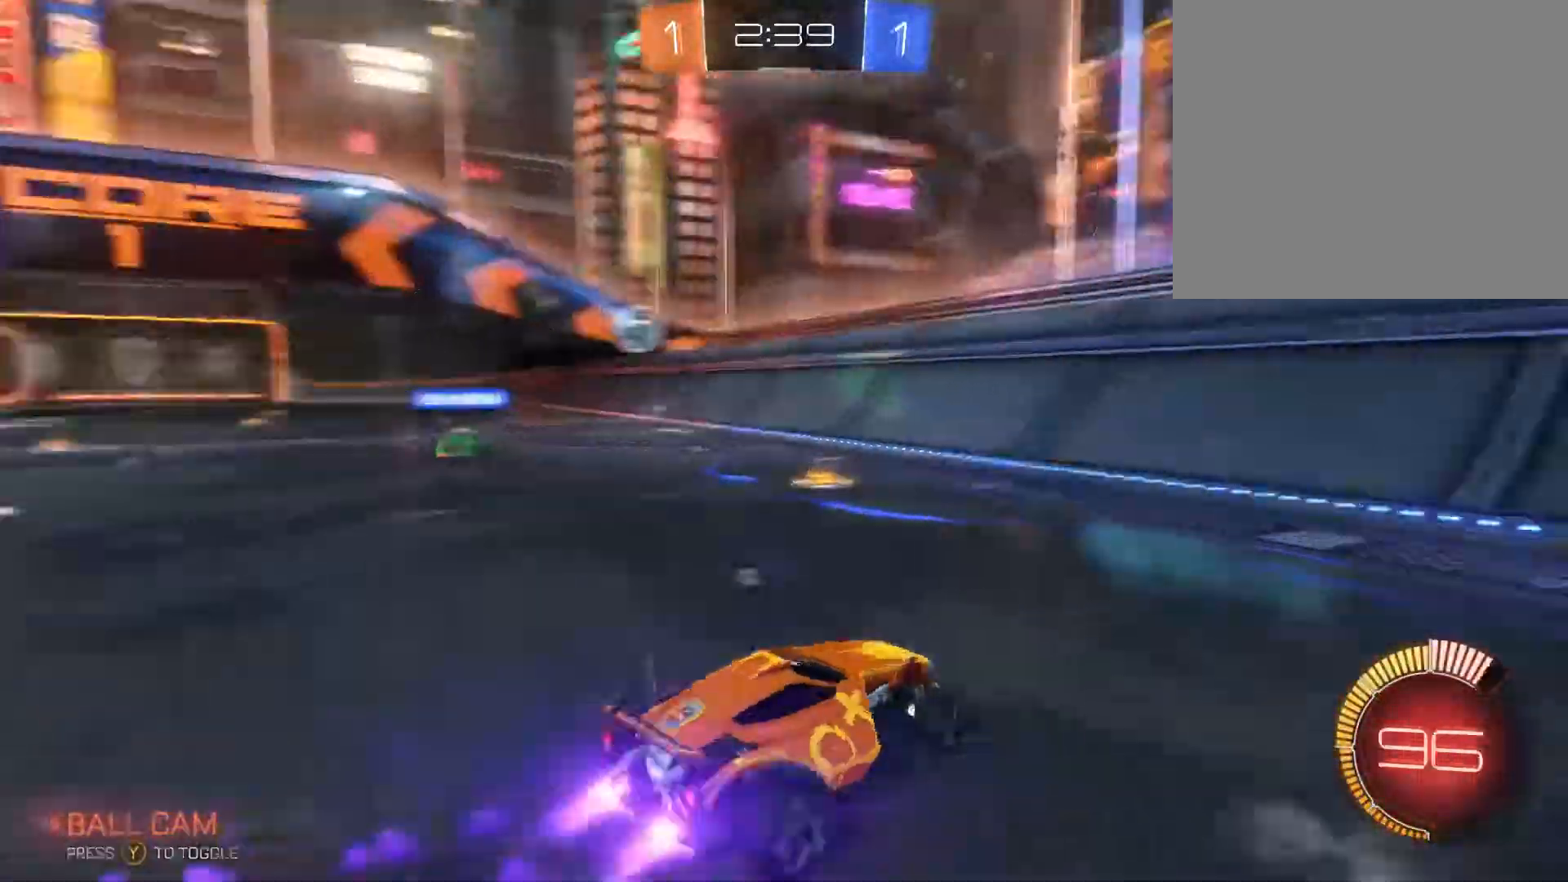
{"buttons": ["B", "R2"], "left_stick": "left", "right_stick": "center", "events": [[100, "Y", "up"]]}
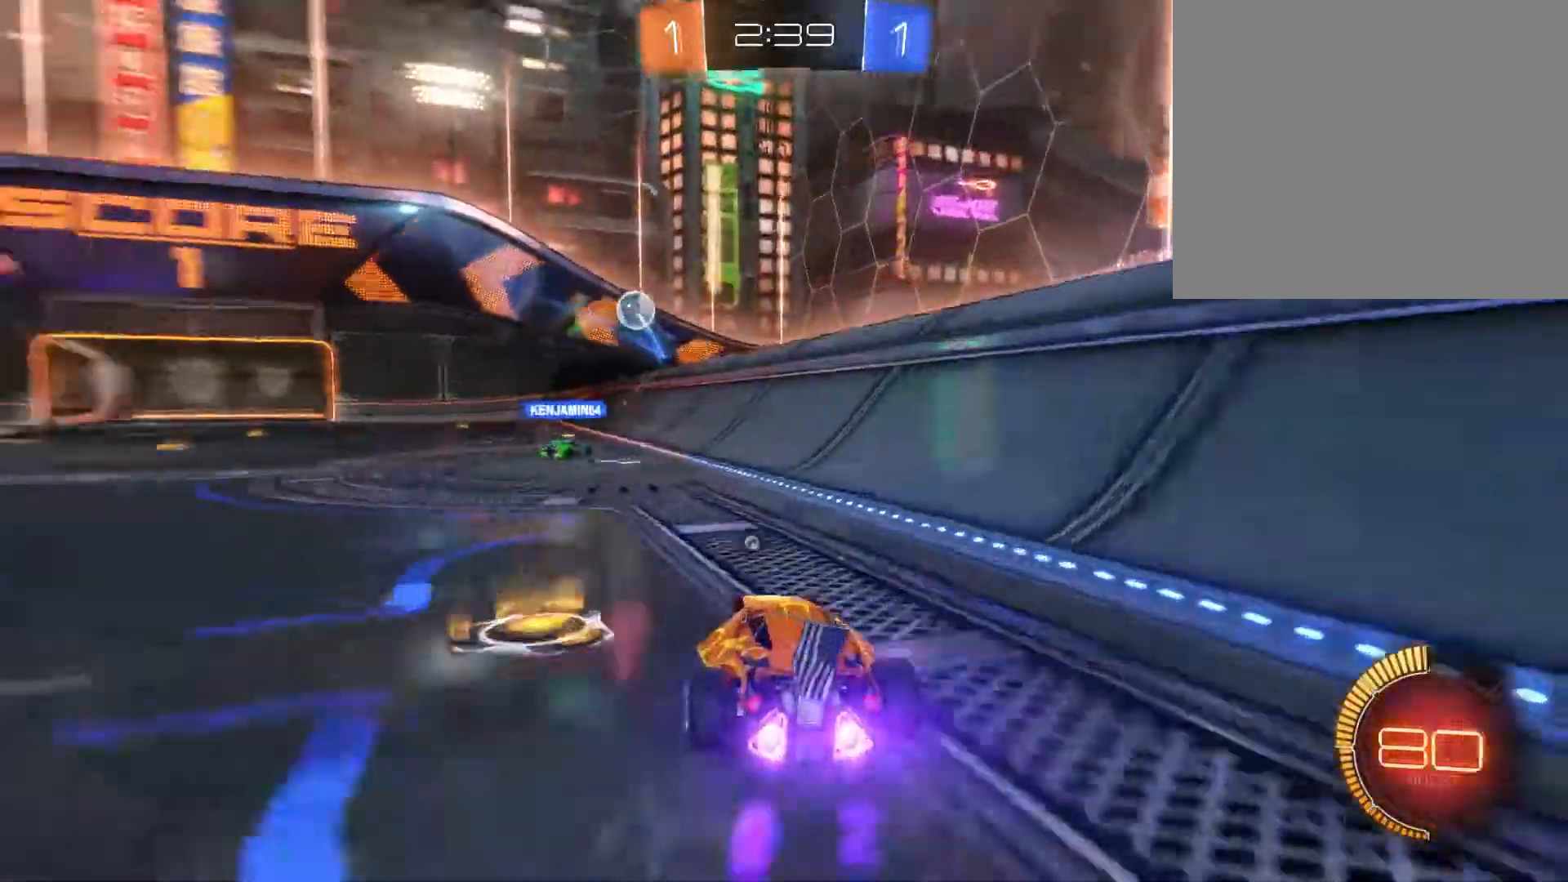
{"buttons": ["X", "Y", "R2"], "left_stick": "up", "right_stick": "center", "events": [[200, "A", "down"], [200, "B", "up"], [200, "left_stick", "up-right"], [267, "left_stick", "up"], [300, "A", "up"], [367, "A", "down"], [500, "A", "up"], [500, "X", "down"], [500, "Y", "down"]]}
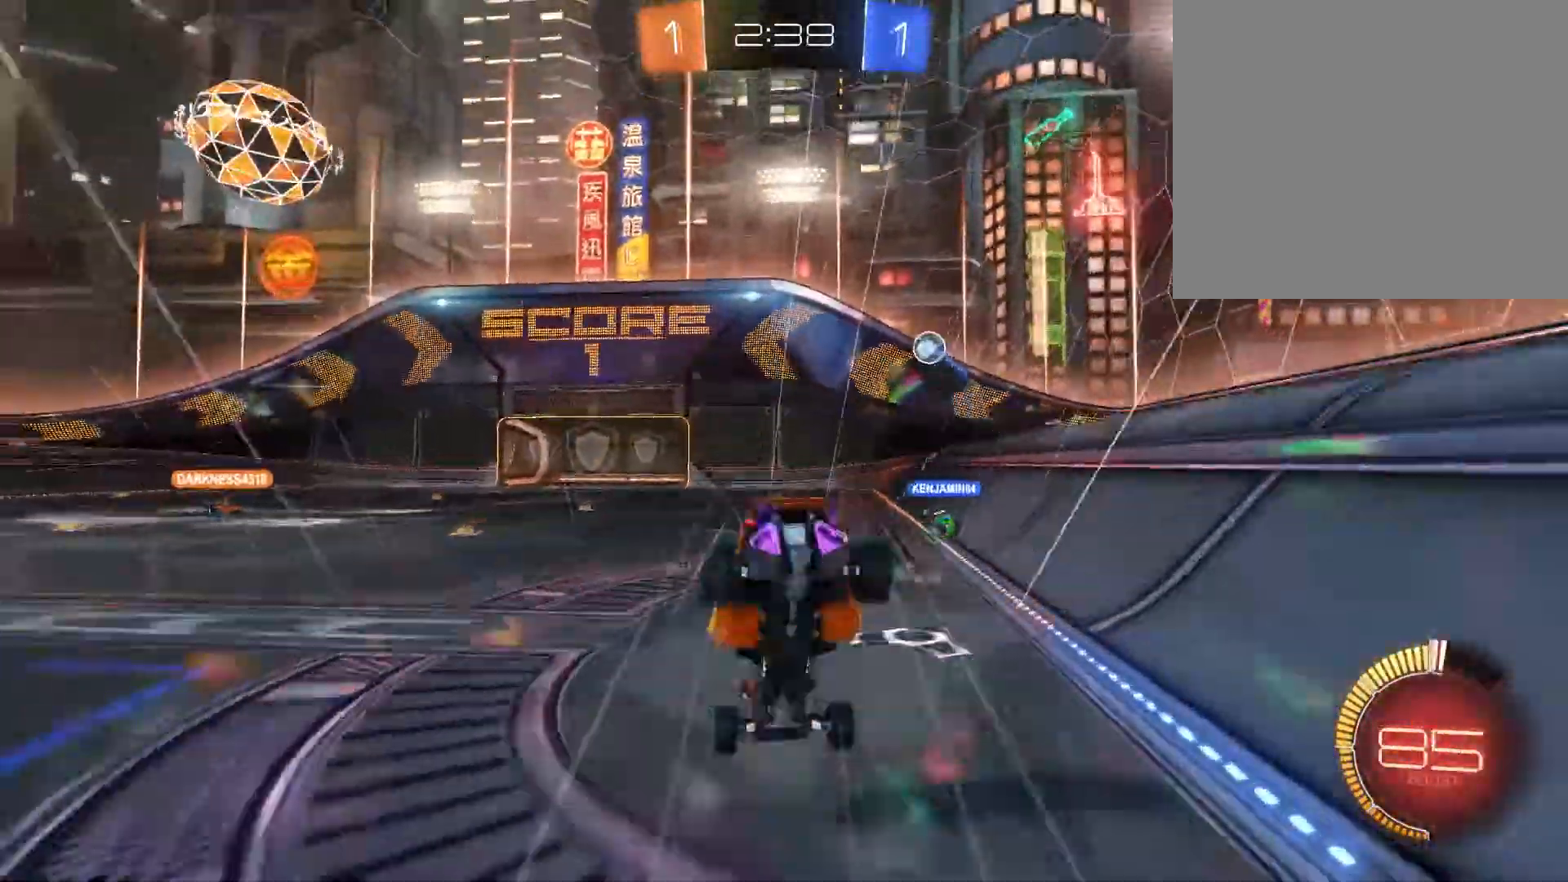
{"buttons": ["R2"], "left_stick": "up", "right_stick": "center", "events": [[67, "X", "up"], [200, "Y", "up"]]}
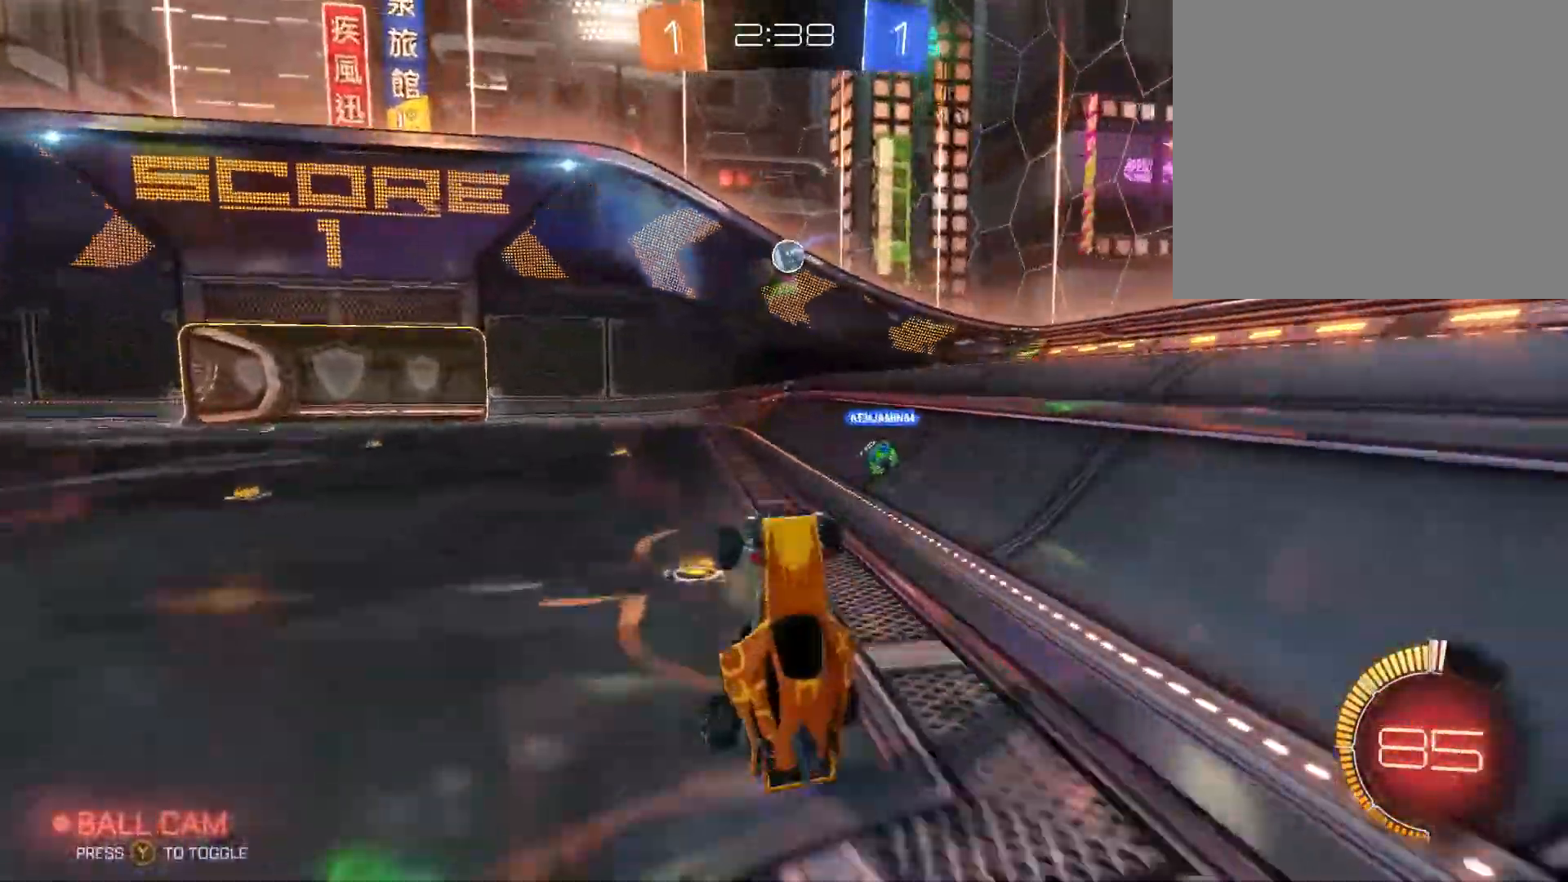
{"buttons": ["Y", "R2"], "left_stick": "center", "right_stick": "center", "events": [[167, "left_stick", "center"], [400, "Y", "down"]]}
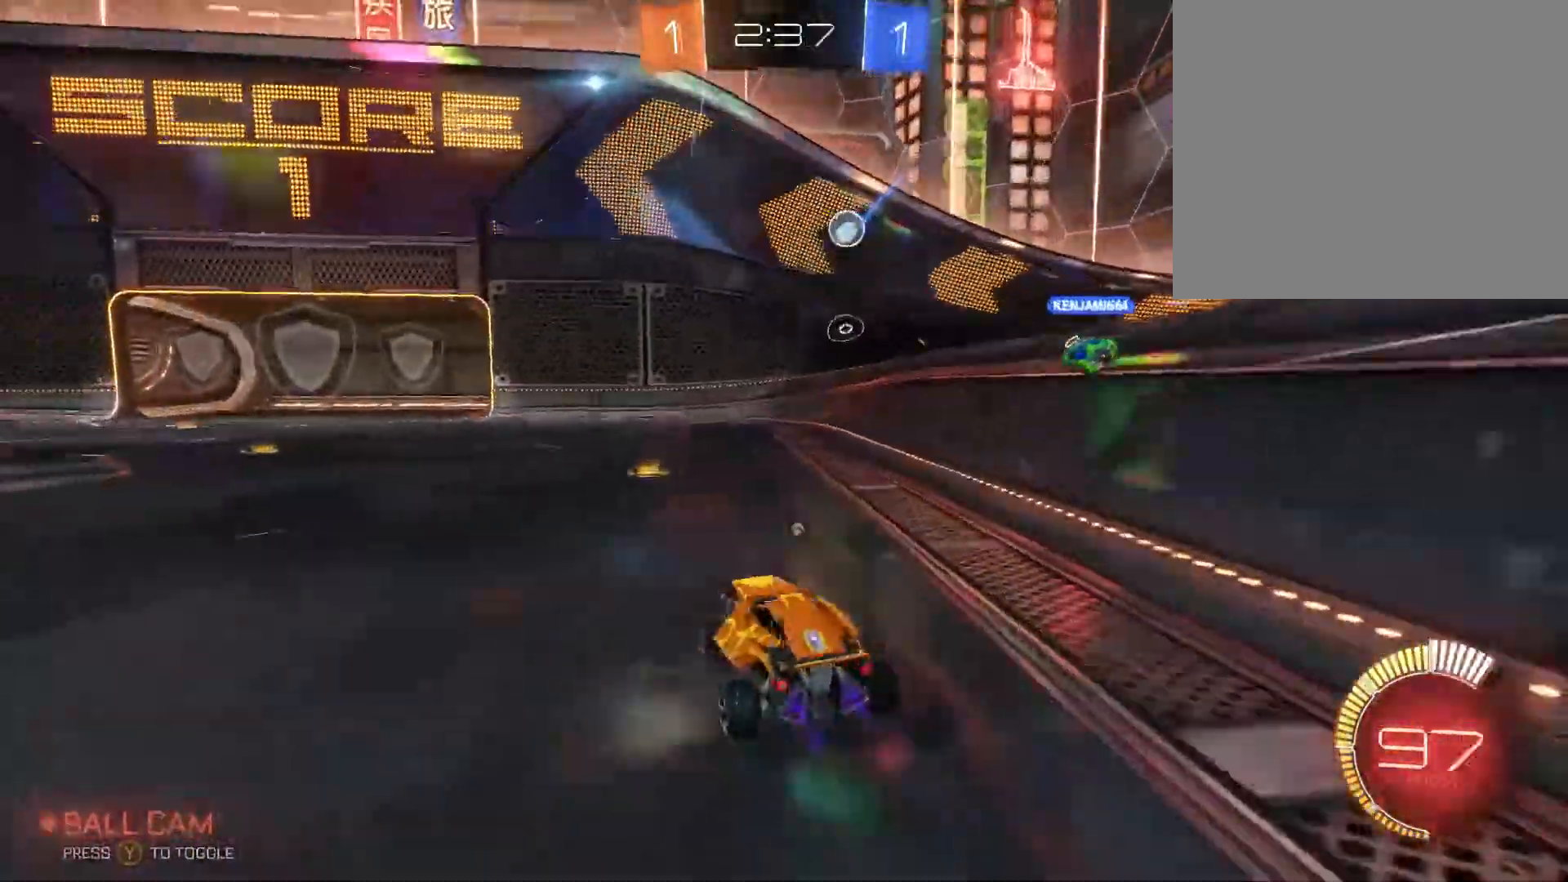
{"buttons": ["L2"], "left_stick": "left", "right_stick": "center", "events": [[33, "Y", "up"], [67, "left_stick", "up-right"], [367, "Y", "down"], [367, "left_stick", "left"], [433, "Y", "up"], [500, "L2", "down"], [500, "R2", "up"]]}
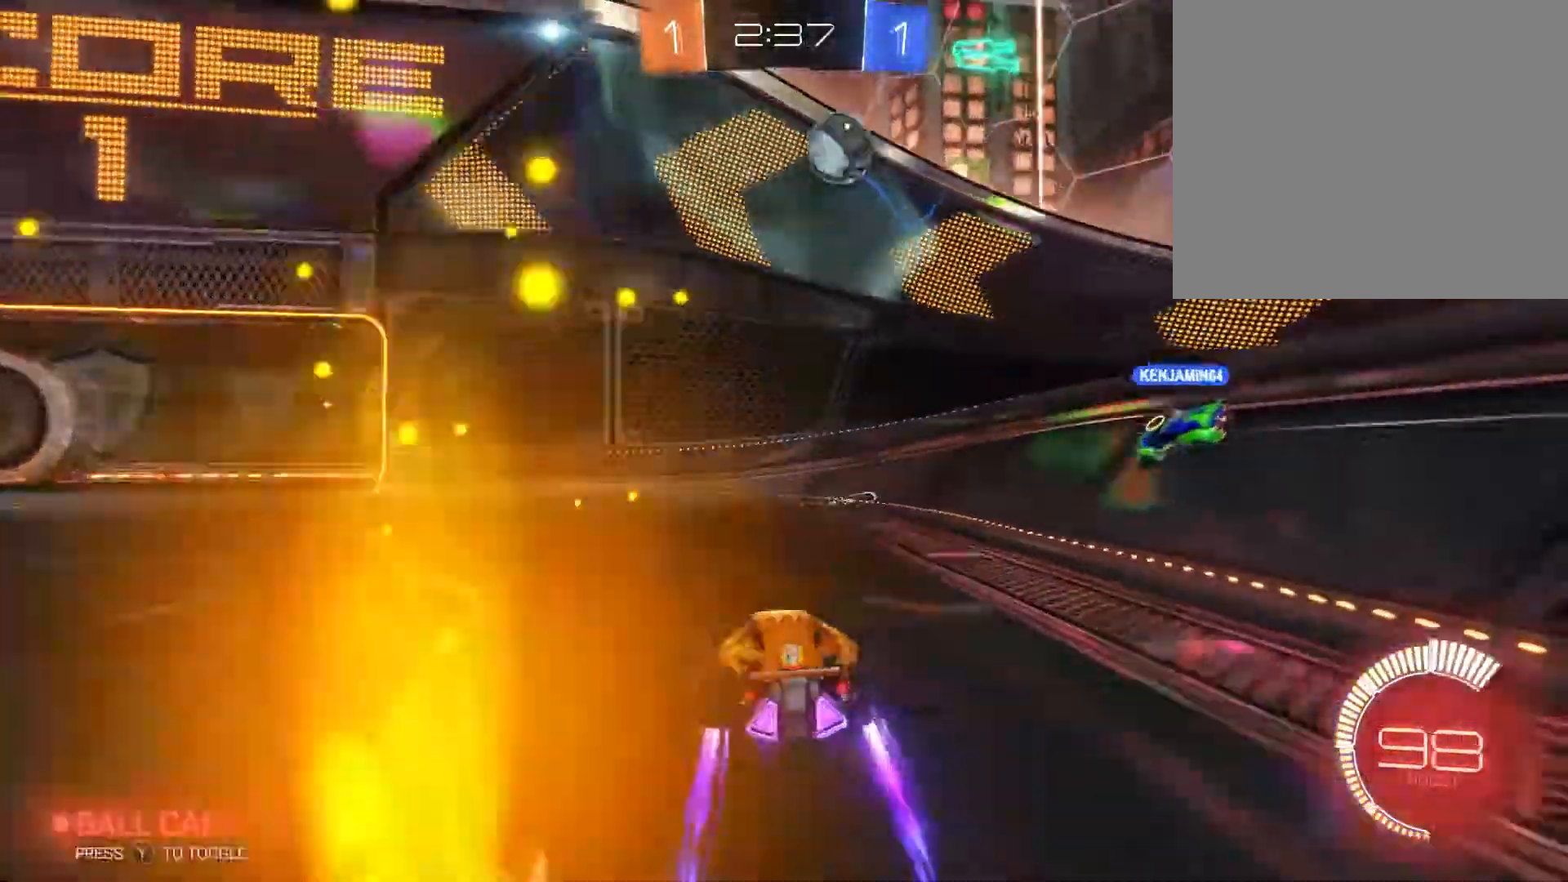
{"buttons": [], "left_stick": "left", "right_stick": "center"}
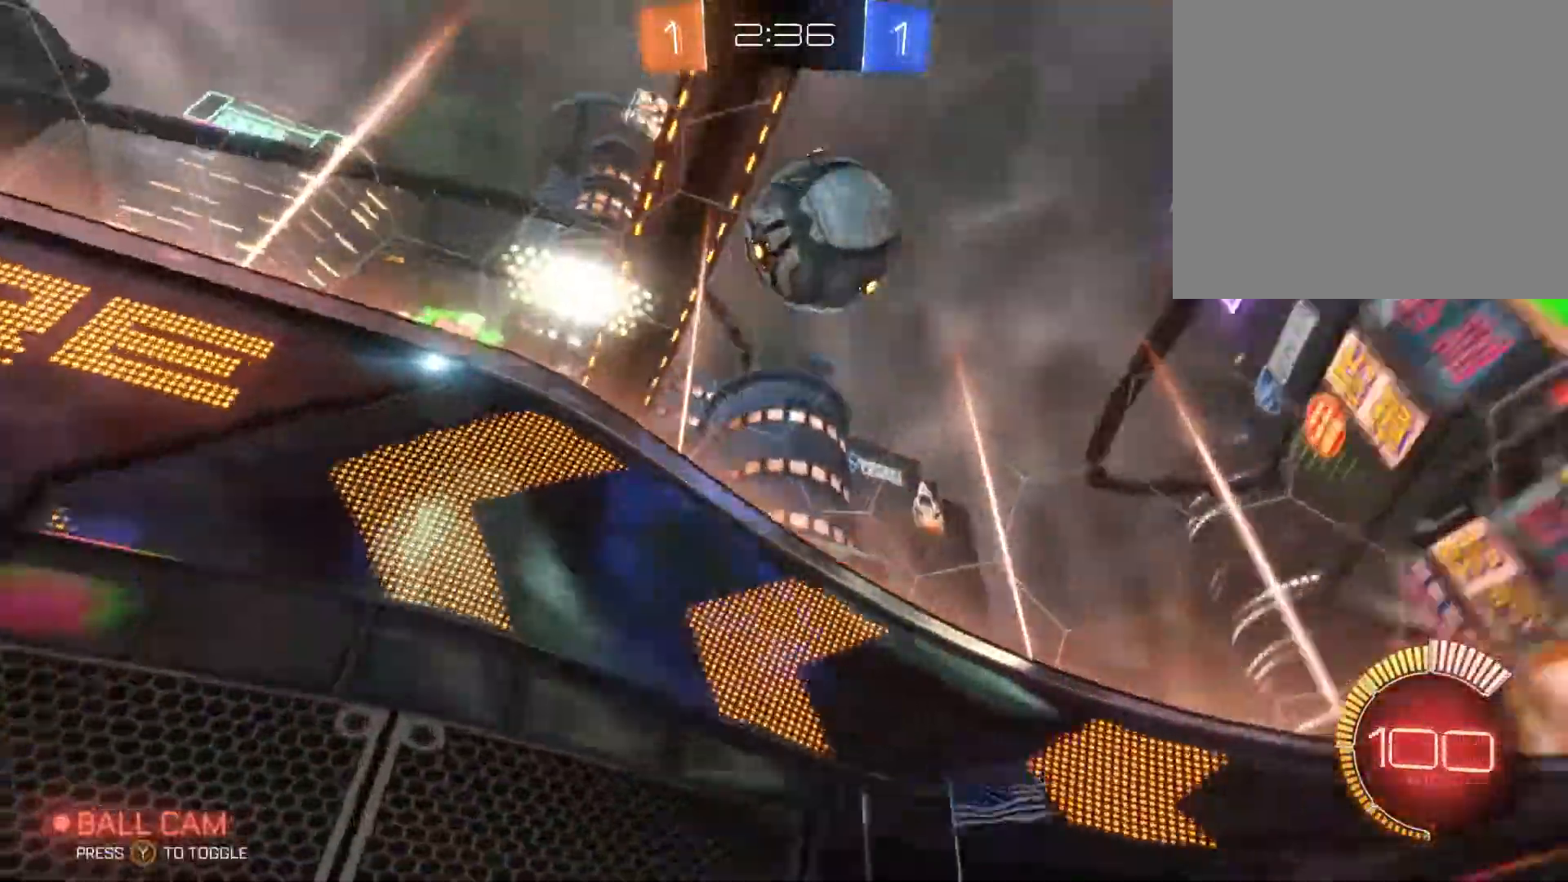
{"buttons": ["R2"], "left_stick": "left", "right_stick": "center", "events": [[33, "R2", "down"]]}
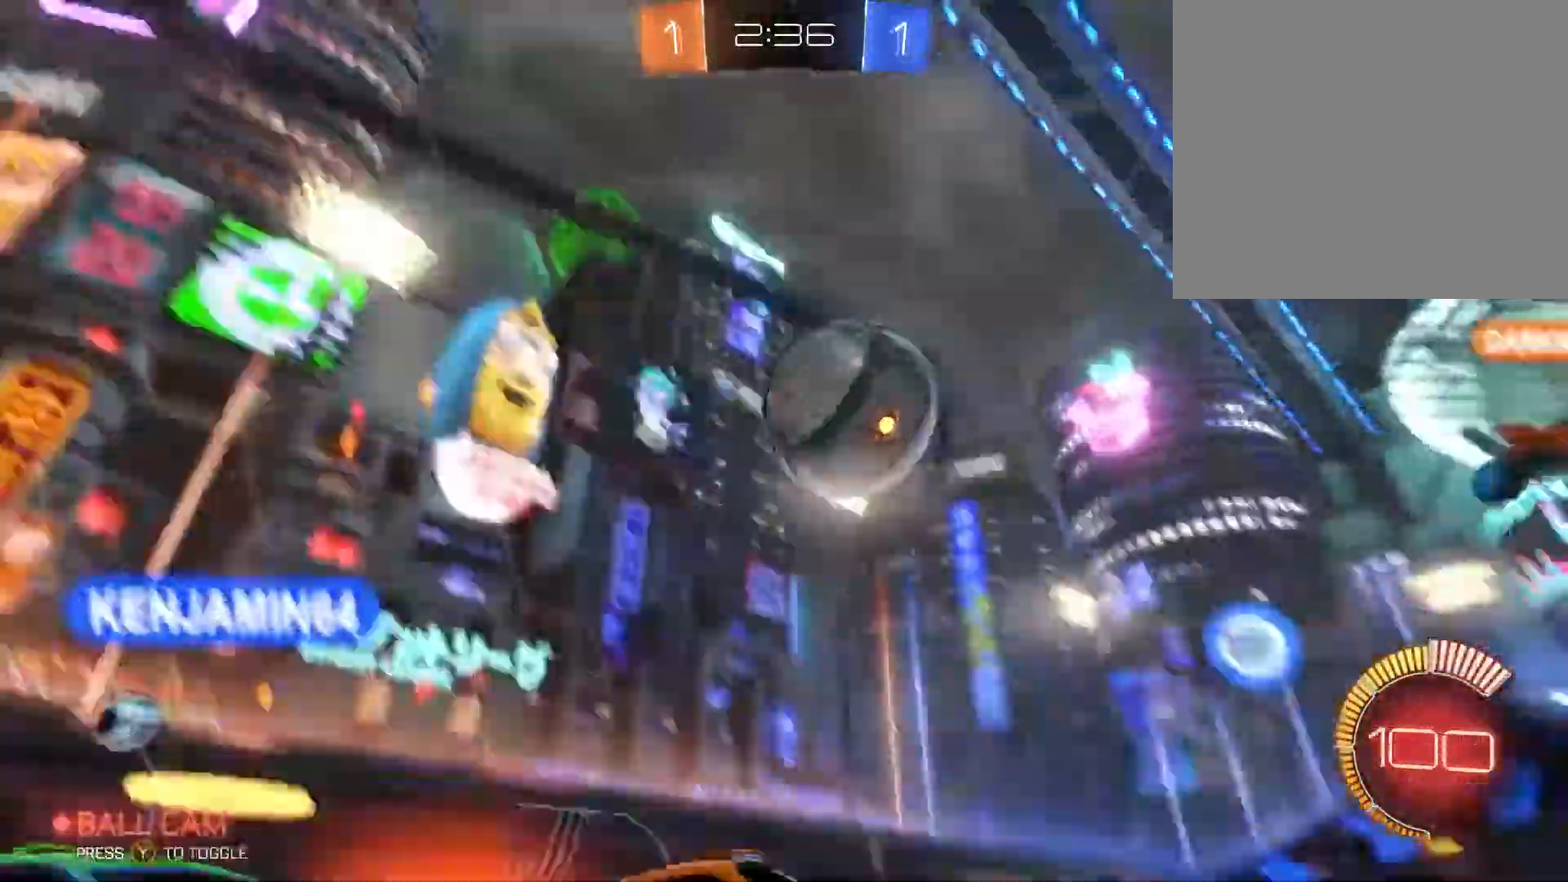
{"buttons": ["R2"], "left_stick": "left", "right_stick": "center", "events": [[33, "R2", "up"], [100, "L2", "down"], [234, "L2", "up"], [401, "R2", "down"]]}
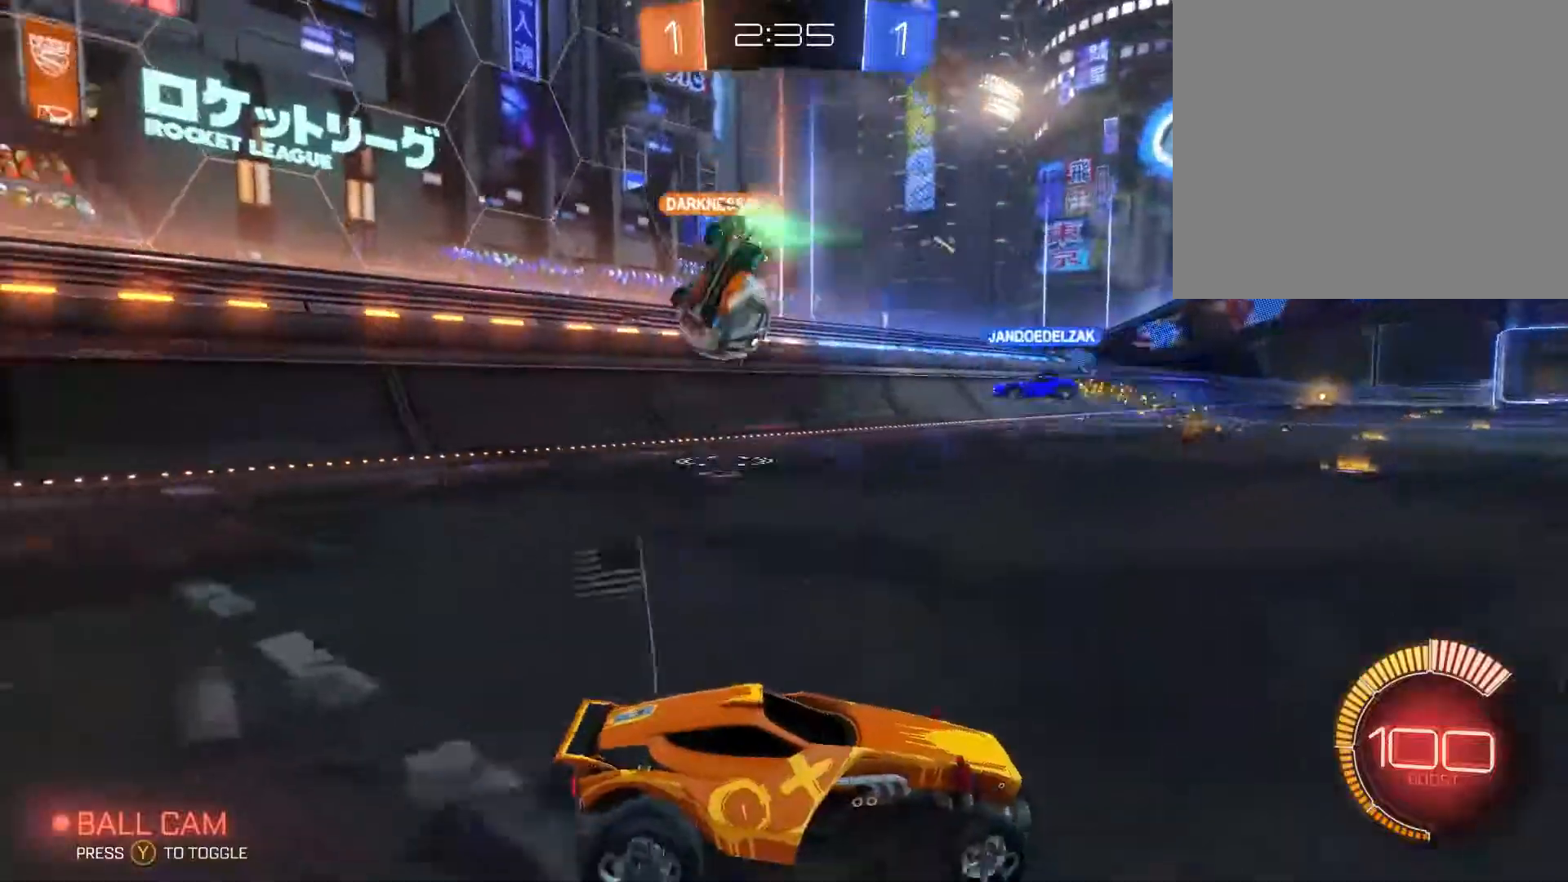
{"buttons": [], "left_stick": "left", "right_stick": "center", "events": [[500, "R2", "up"]]}
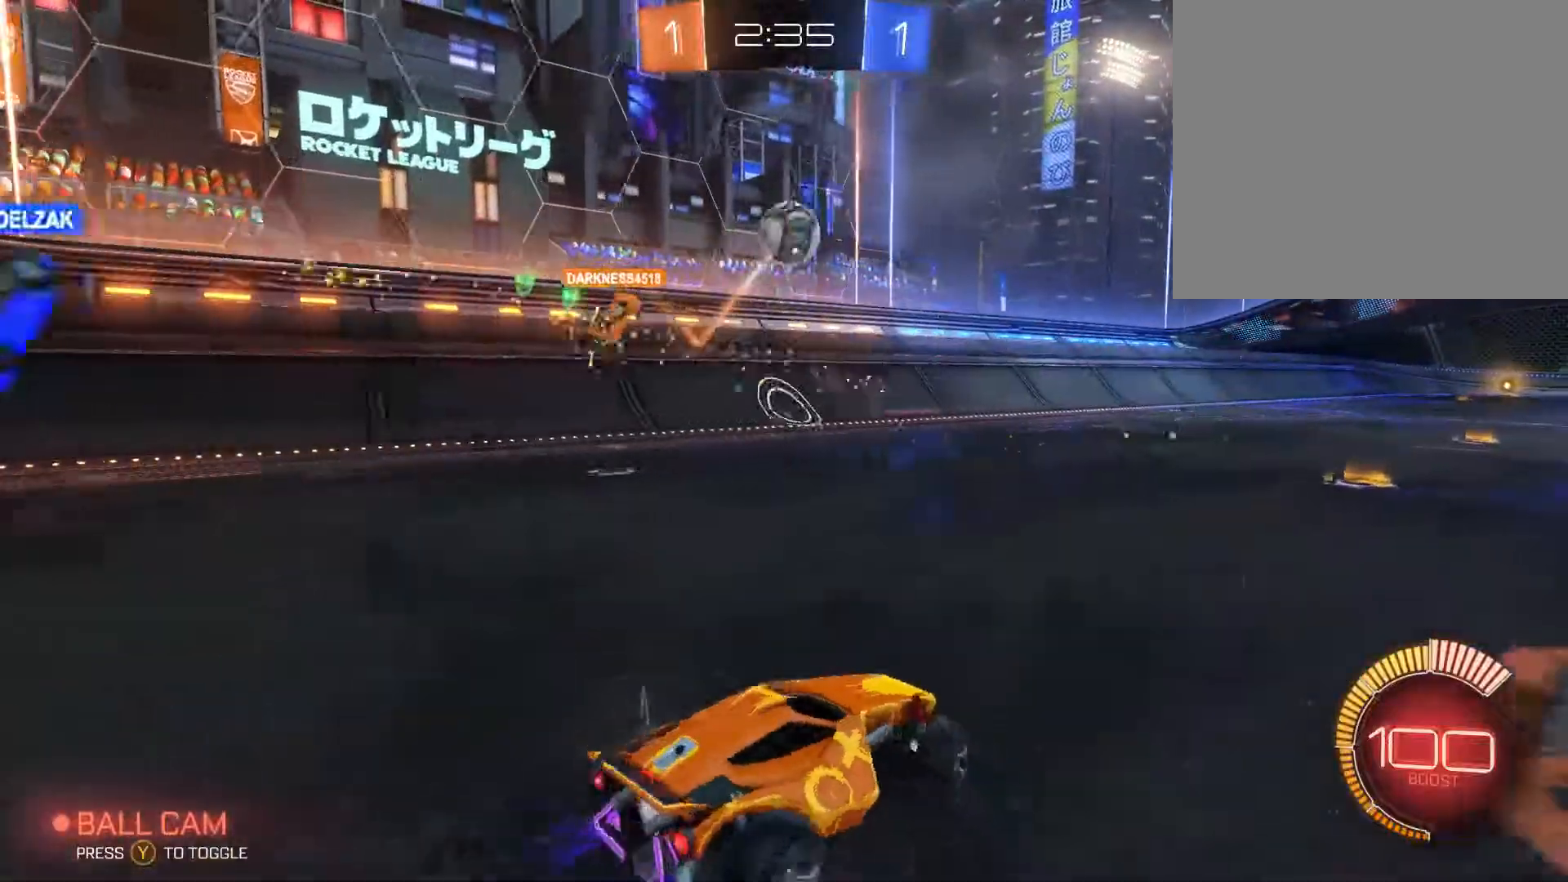
{"buttons": ["A"], "left_stick": "down", "right_stick": "center", "events": [[67, "left_stick", "center"], [100, "R2", "down"], [167, "left_stick", "up-right"], [267, "left_stick", "center"], [367, "A", "down"], [400, "left_stick", "down"], [434, "R2", "up"]]}
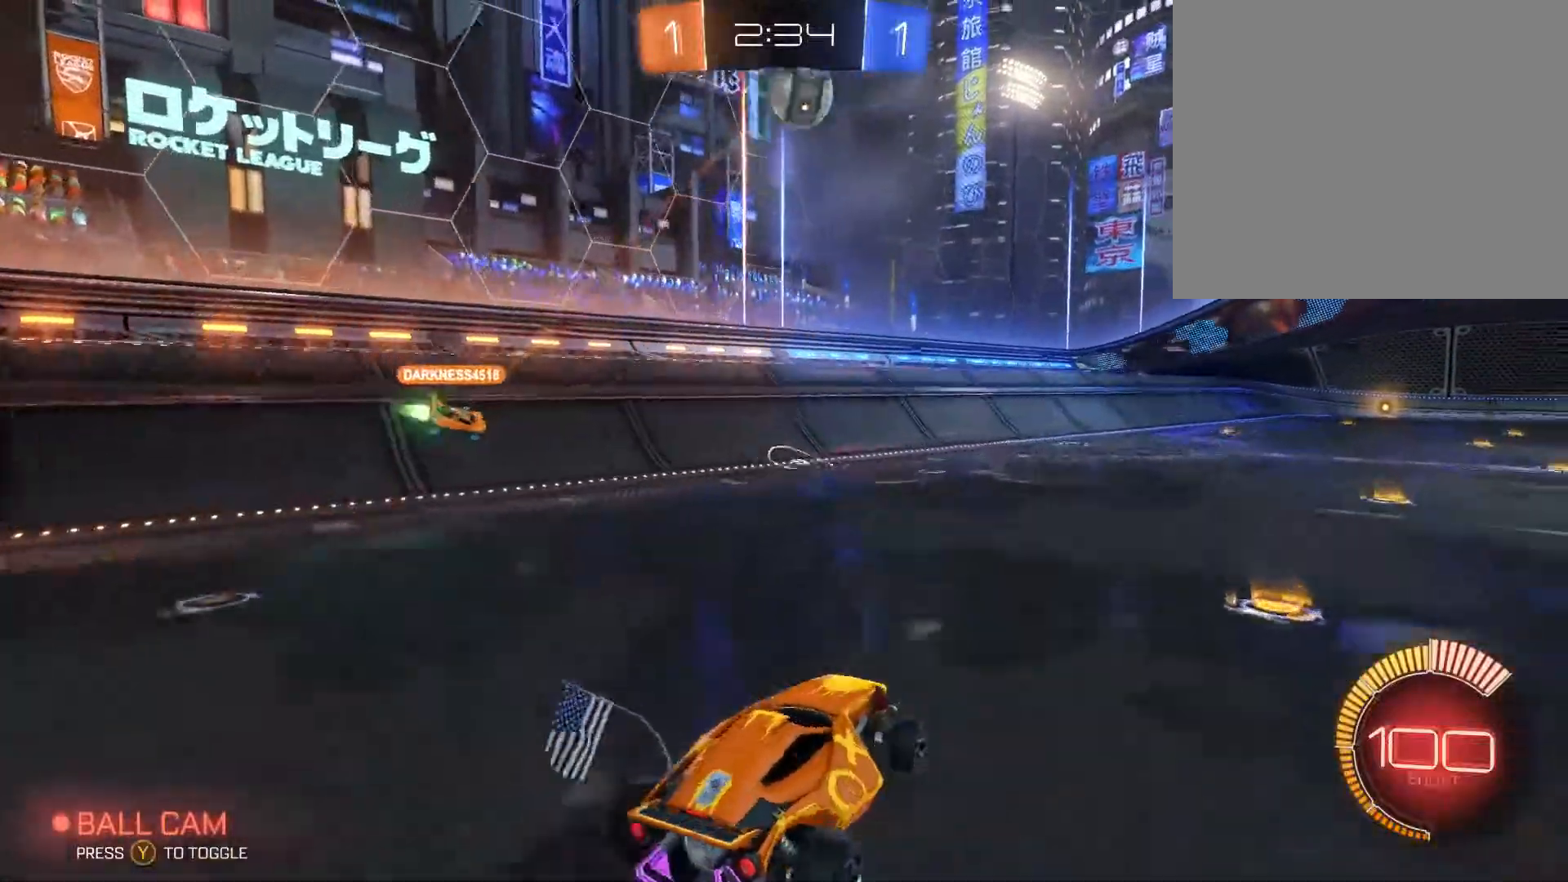
{"buttons": ["B"], "left_stick": "center", "right_stick": "center", "events": [[34, "A", "up"], [34, "left_stick", "down-left"], [134, "B", "down"], [134, "left_stick", "center"], [167, "A", "down"], [300, "A", "up"]]}
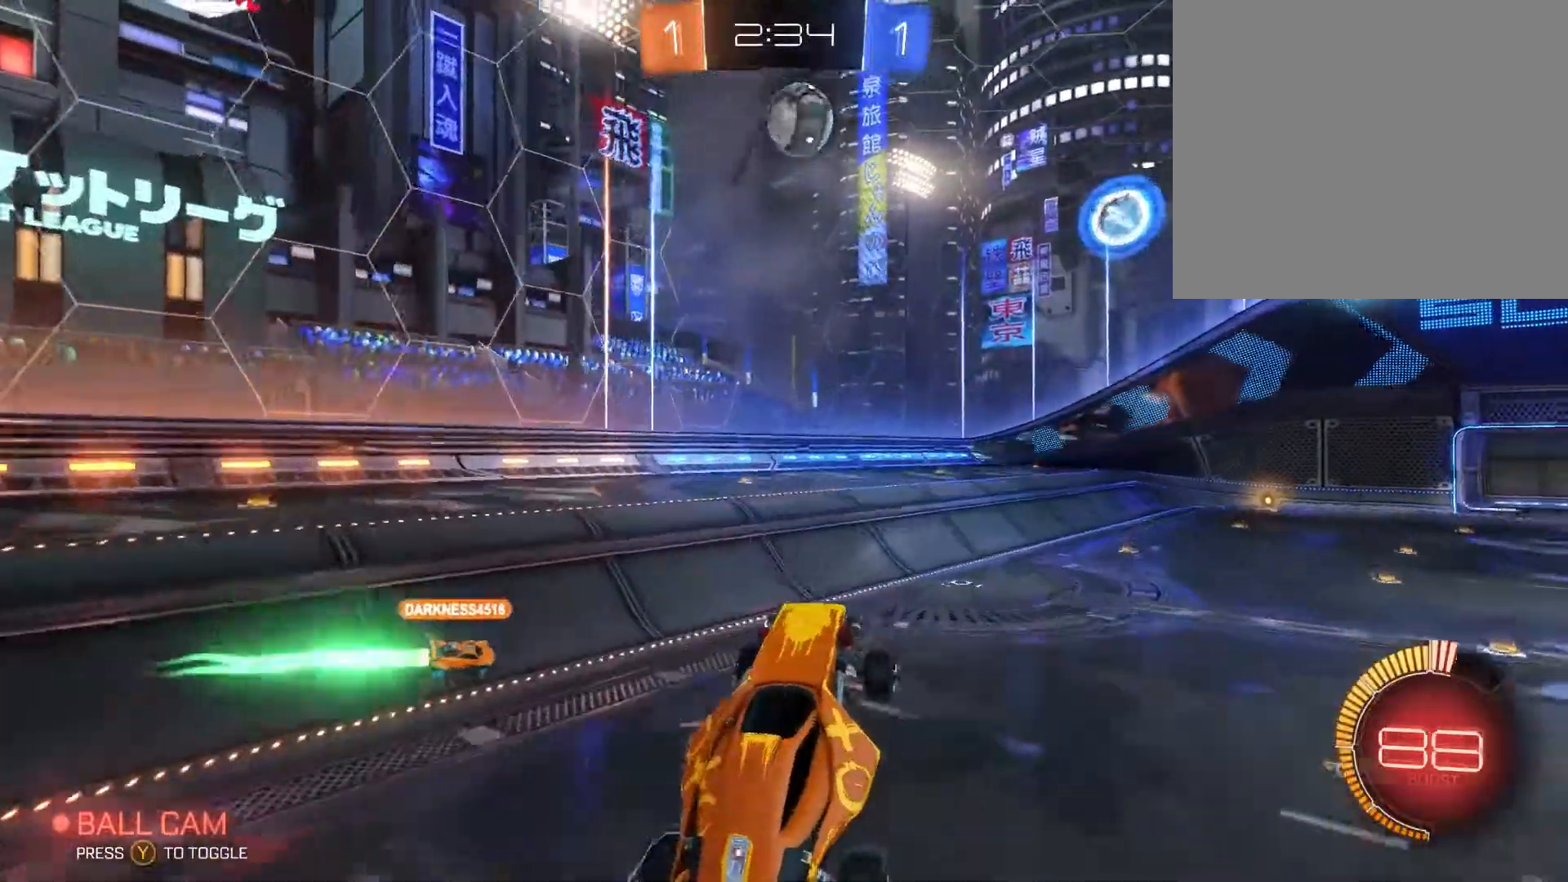
{"buttons": ["B"], "left_stick": "up-right", "right_stick": "center"}
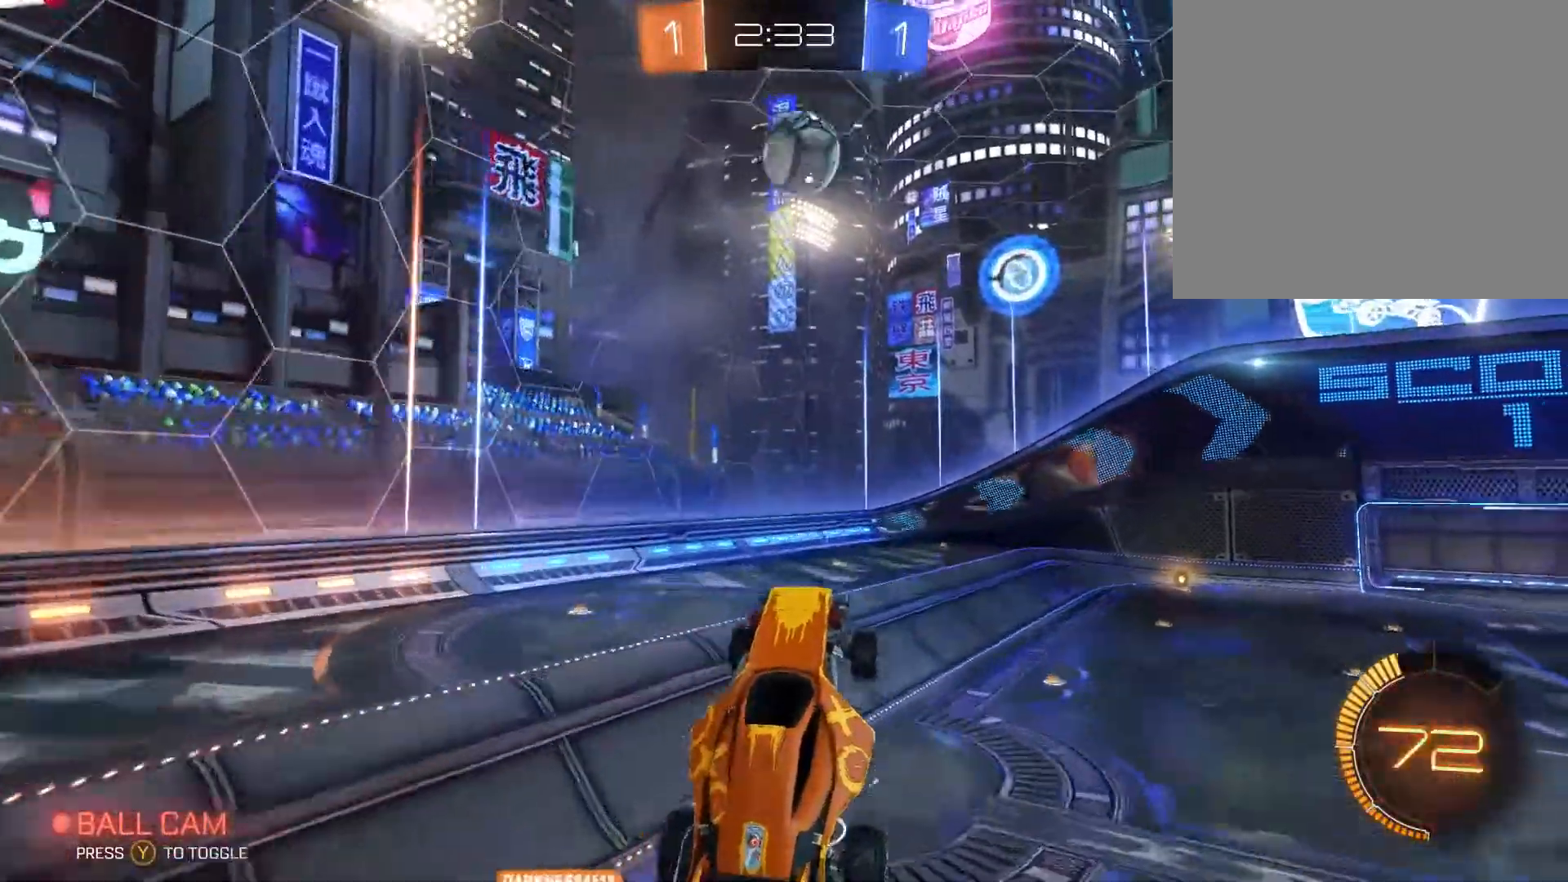
{"buttons": ["B"], "left_stick": "right", "right_stick": "center", "events": [[200, "left_stick", "right"]]}
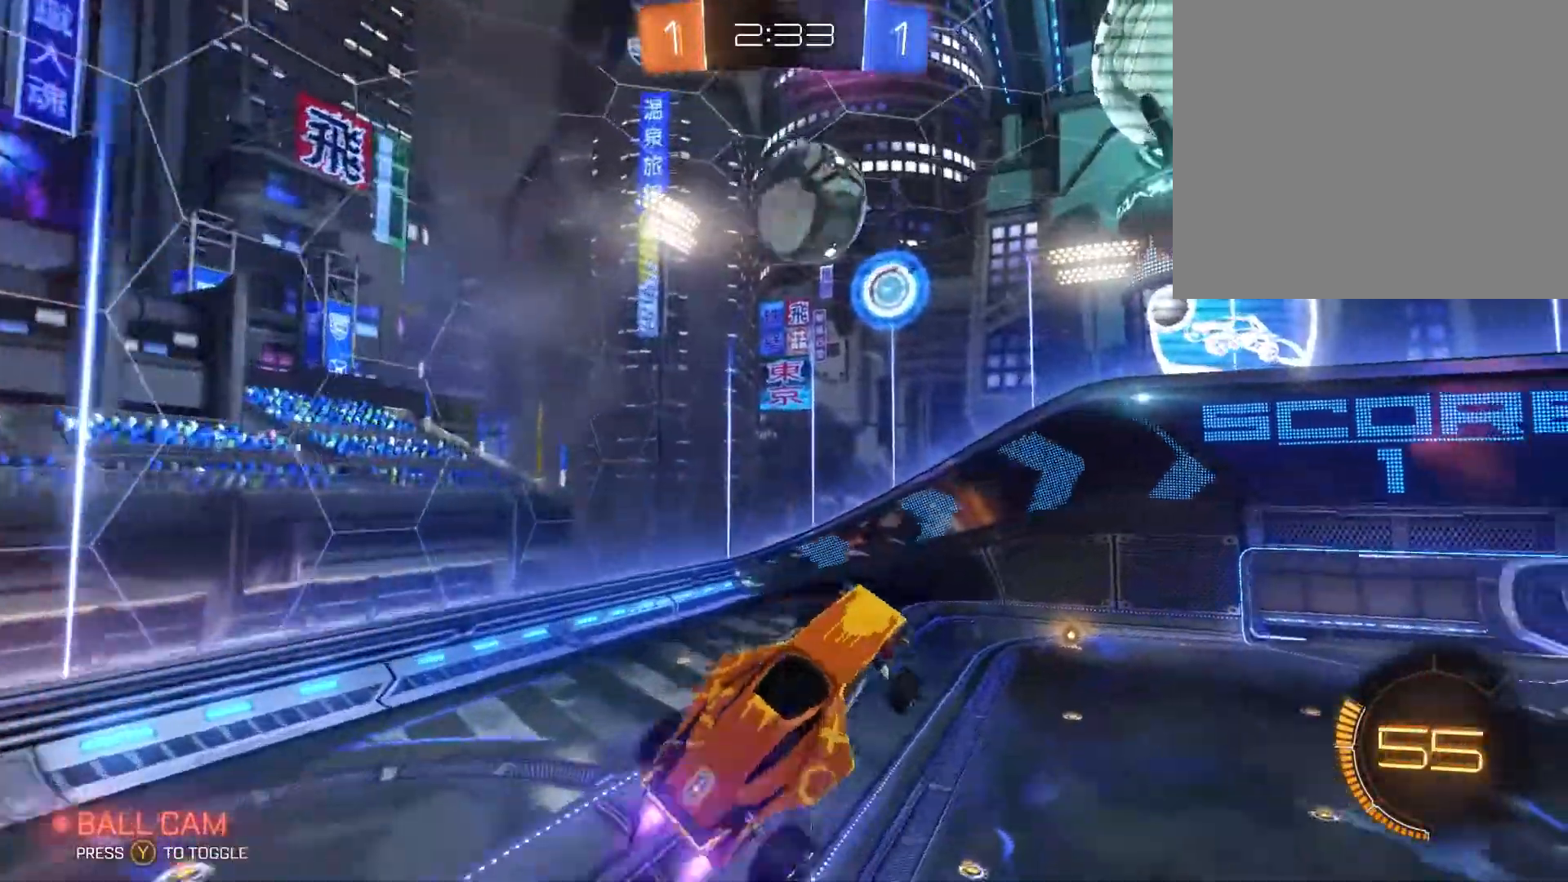
{"buttons": [], "left_stick": "up", "right_stick": "center", "events": [[34, "left_stick", "up"], [334, "B", "up"]]}
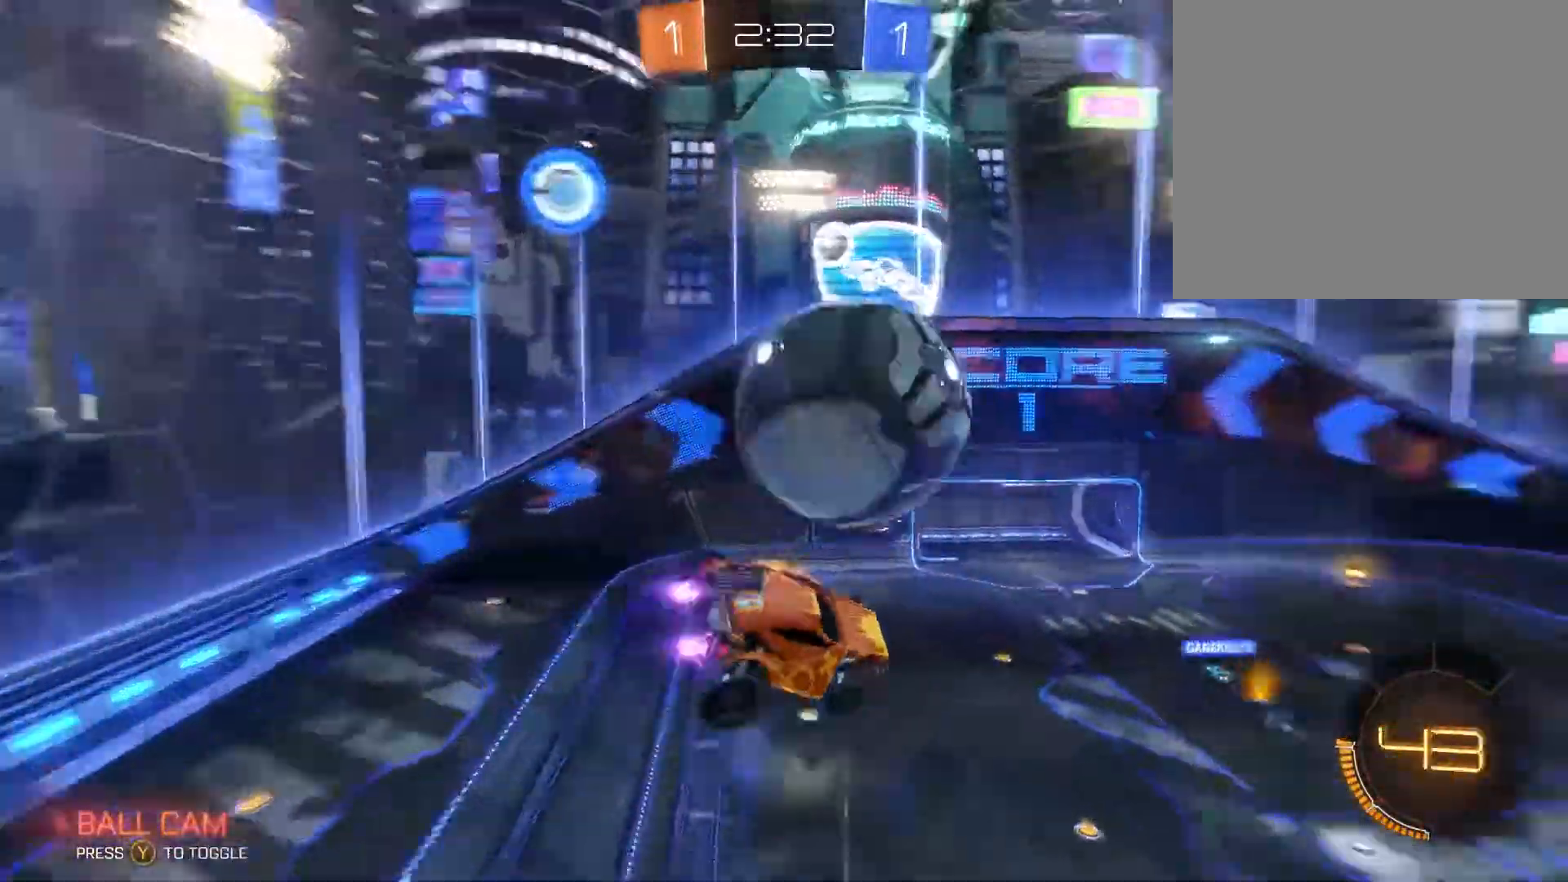
{"buttons": [], "left_stick": "up", "right_stick": "center", "events": [[34, "B", "down"], [234, "B", "up"]]}
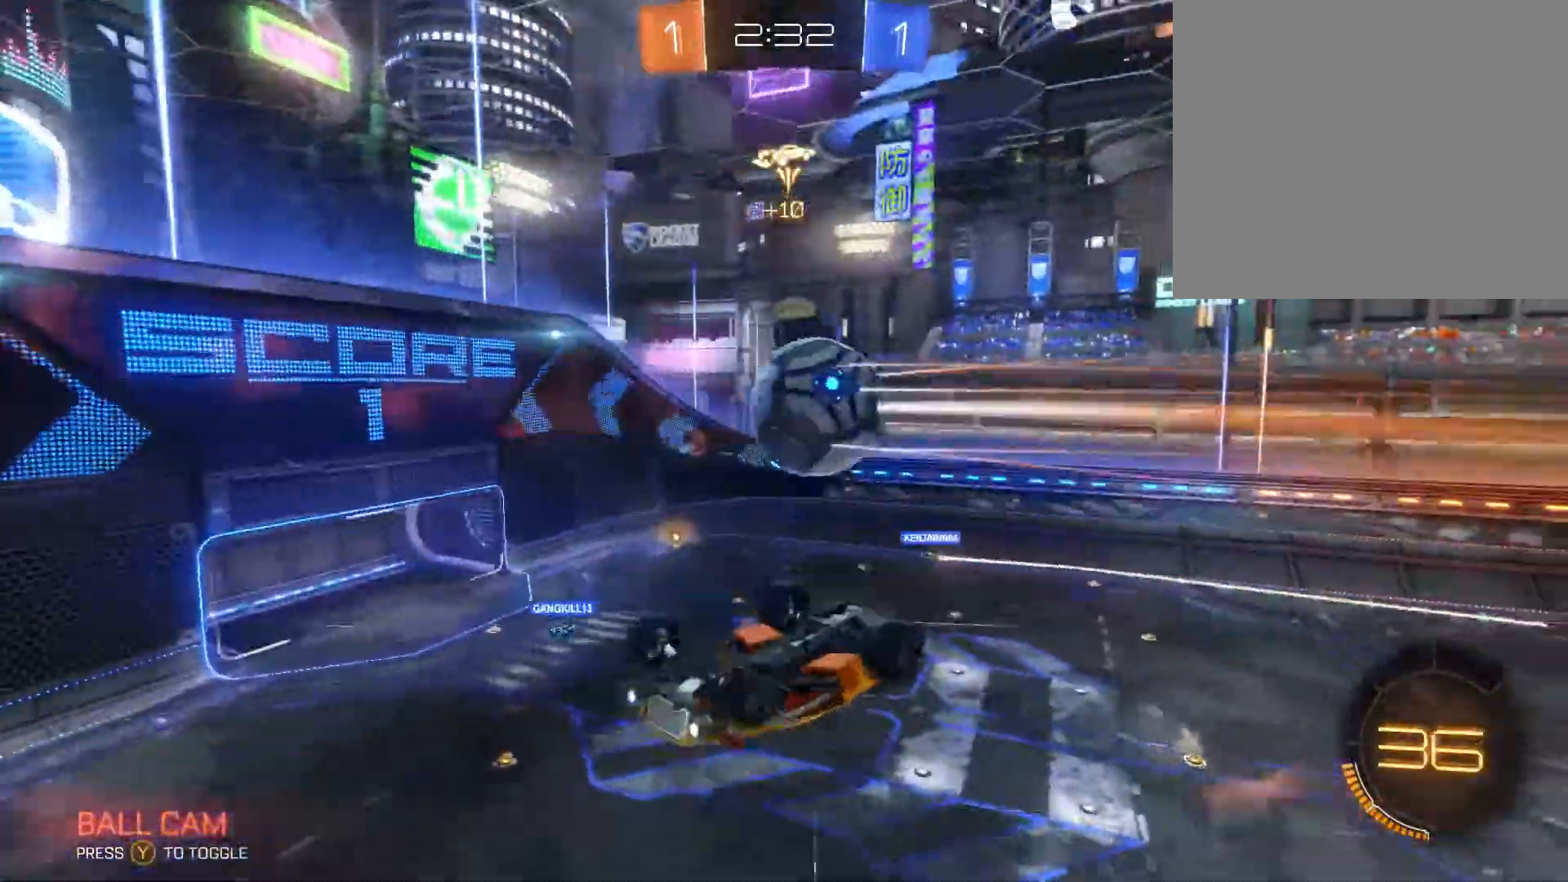
{"buttons": ["L1"], "left_stick": "up-right", "right_stick": "center", "events": [[234, "left_stick", "up-left"], [434, "left_stick", "up-right"], [500, "L1", "down"]]}
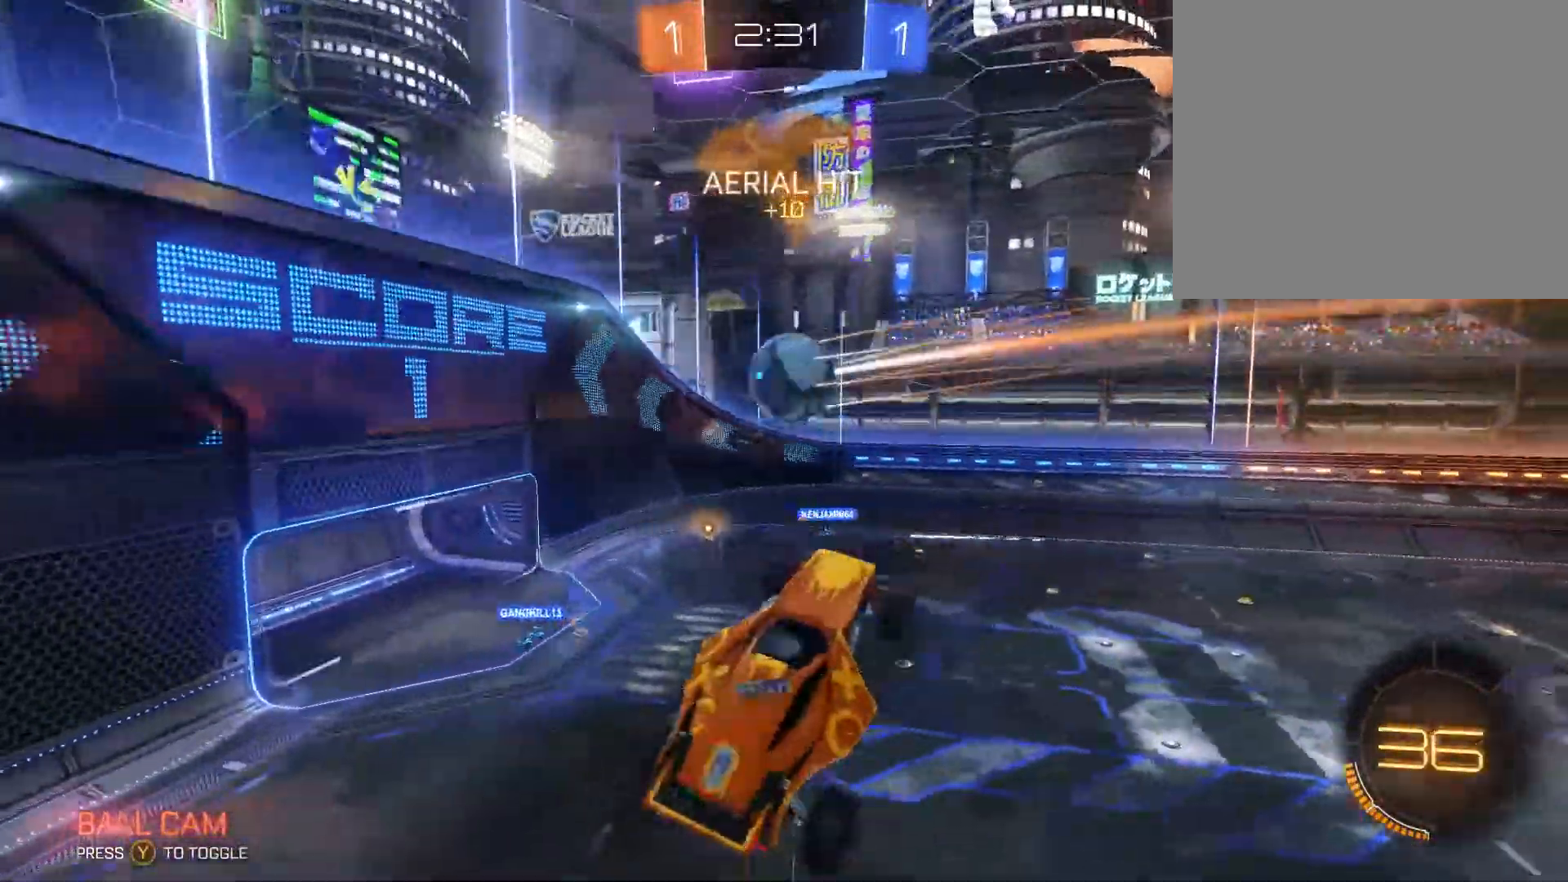
{"buttons": [], "left_stick": "up-right", "right_stick": "center", "events": [[134, "L1", "up"], [134, "R2", "down"], [234, "left_stick", "center"], [300, "R2", "up"], [500, "left_stick", "up-right"]]}
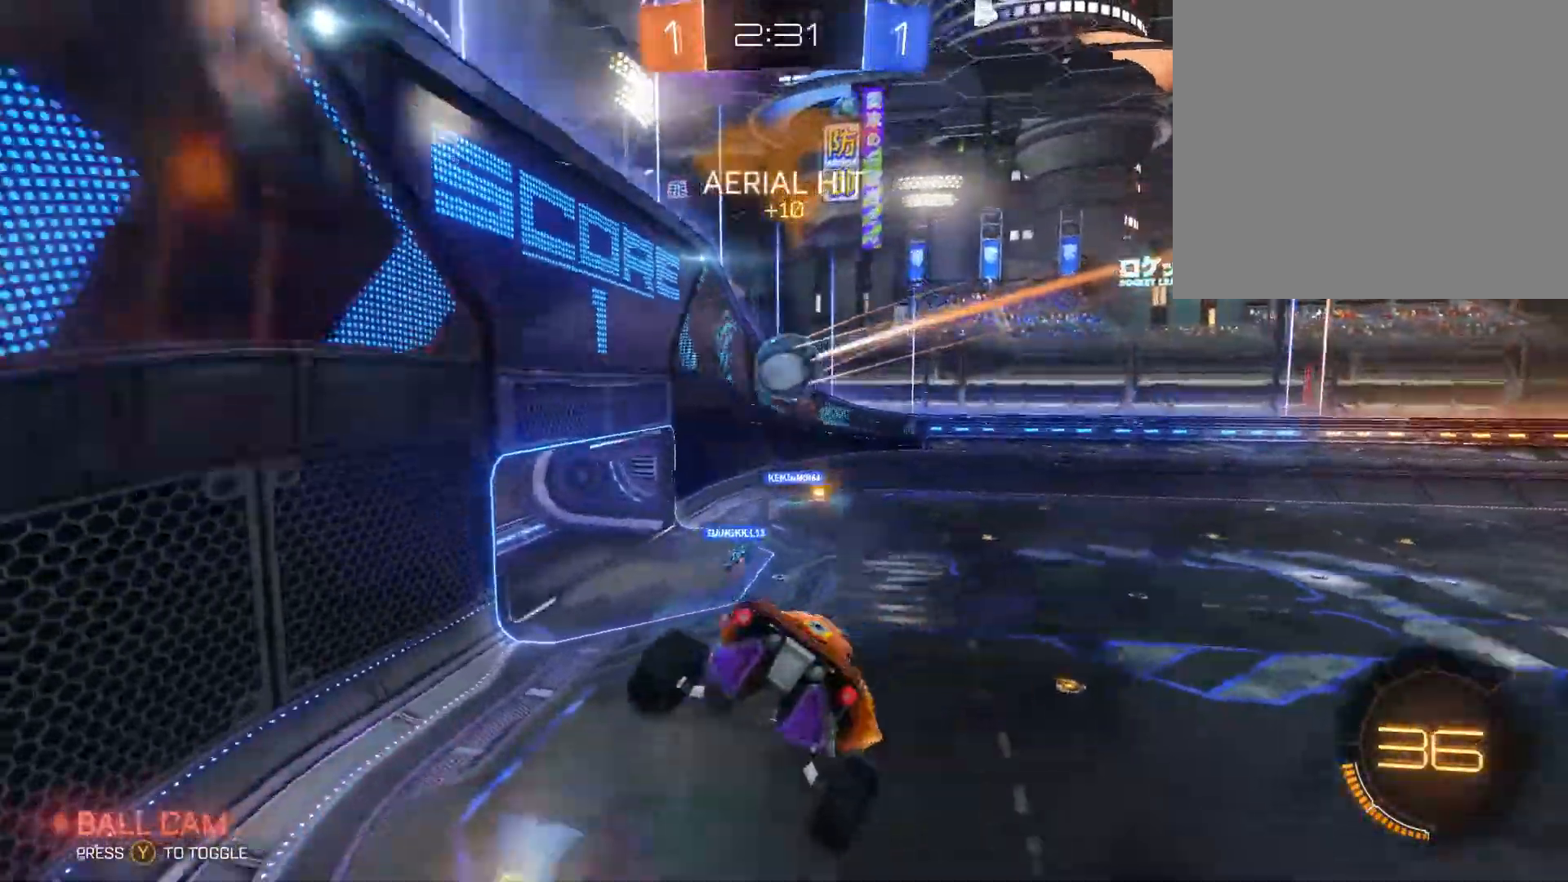
{"buttons": [], "left_stick": "up-right", "right_stick": "center", "events": [[100, "L1", "down"], [234, "L1", "up"]]}
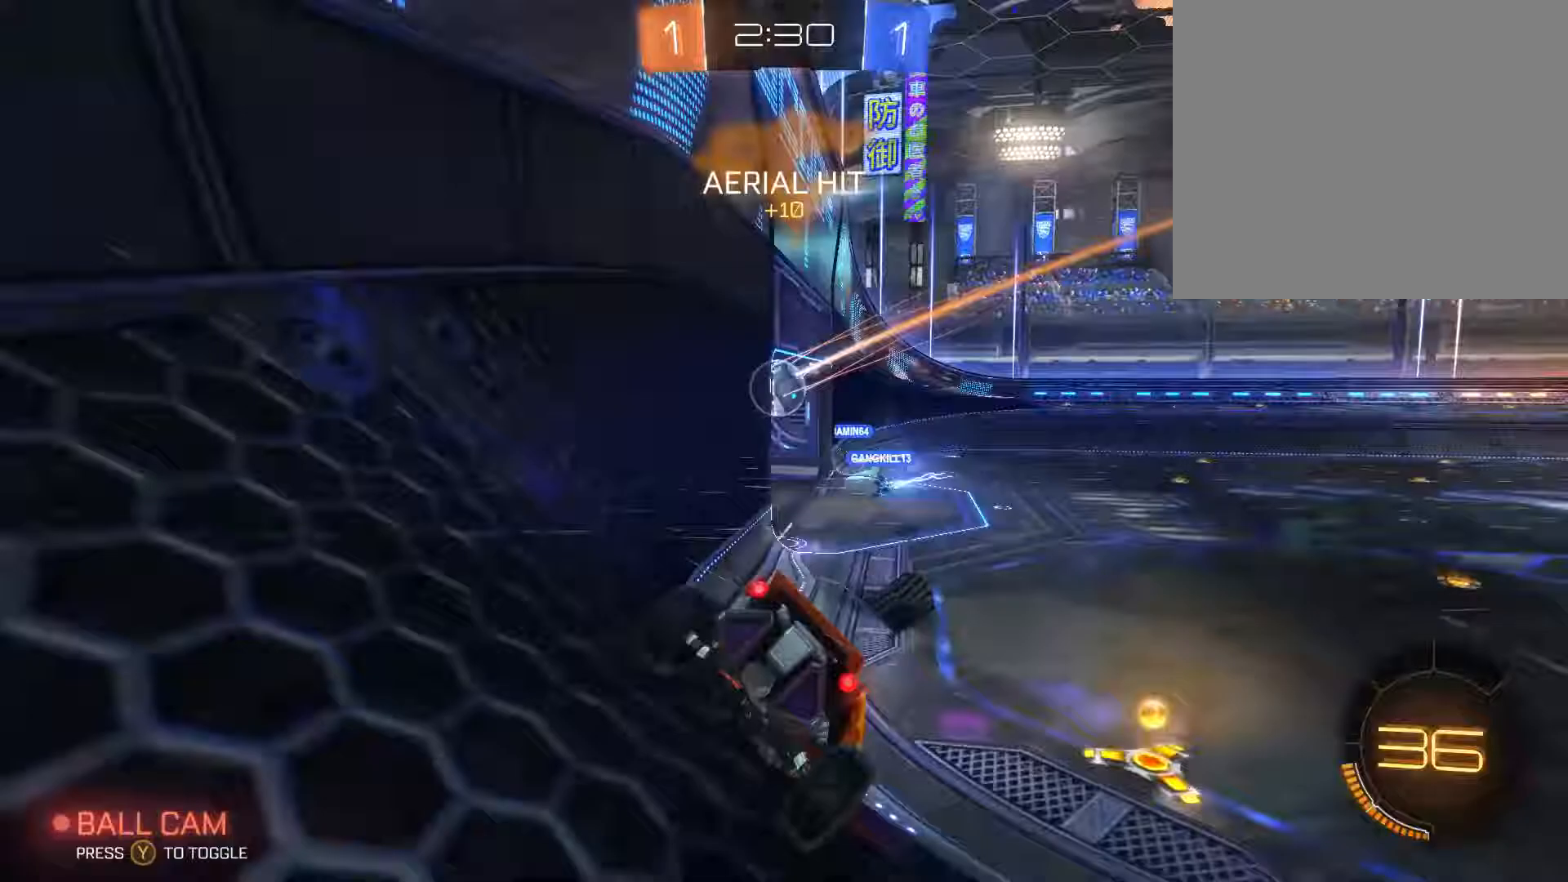
{"buttons": [], "left_stick": "up-right", "right_stick": "center", "events": []}
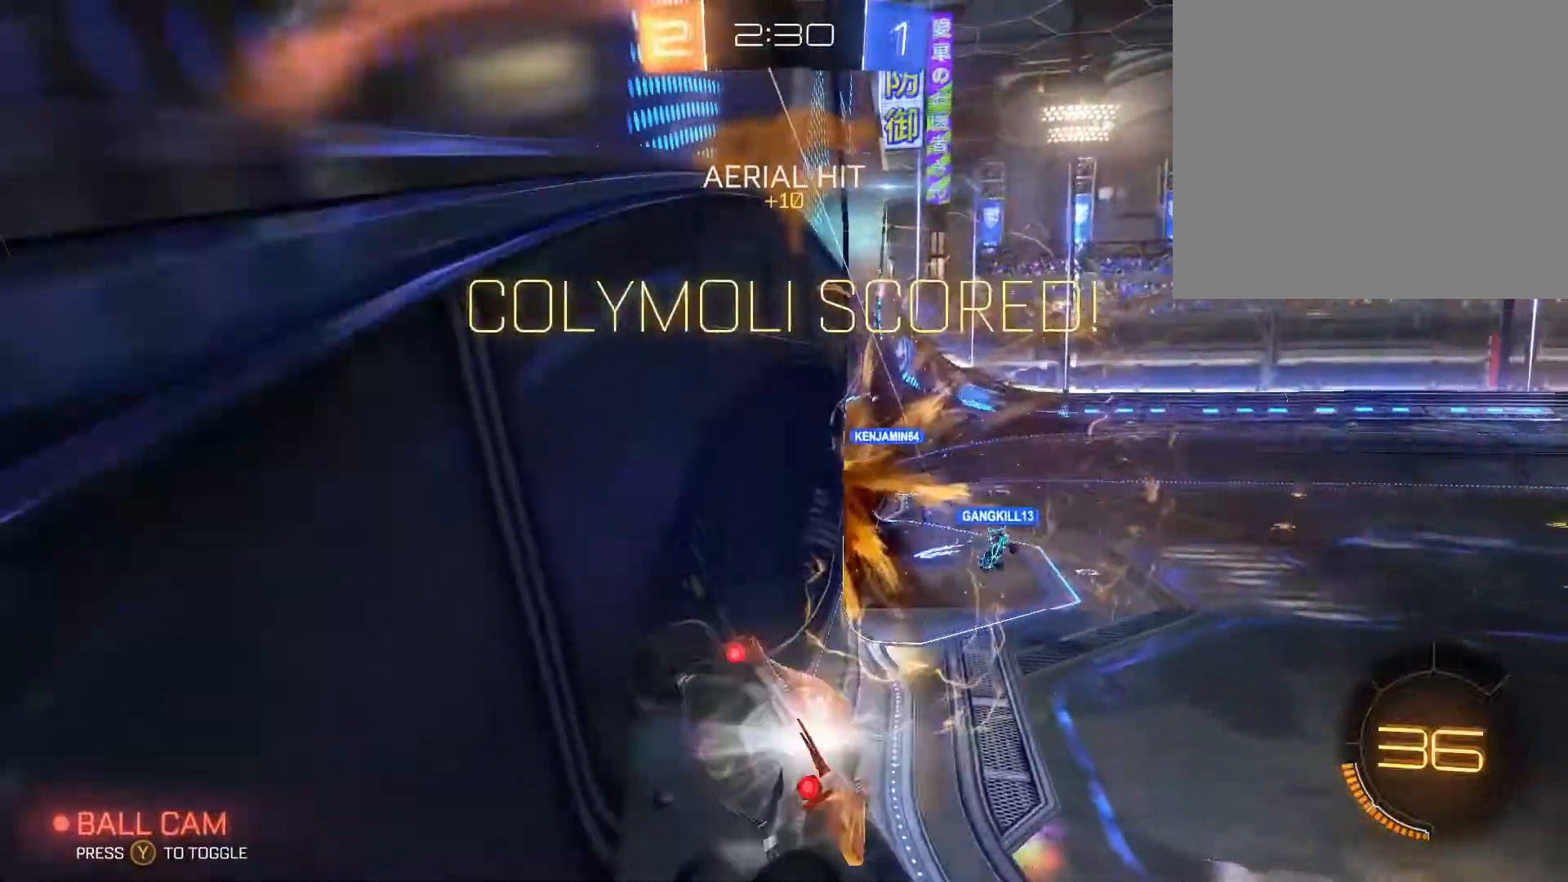
{"buttons": [], "left_stick": "center", "right_stick": "center", "events": [[133, "left_stick", "center"]]}
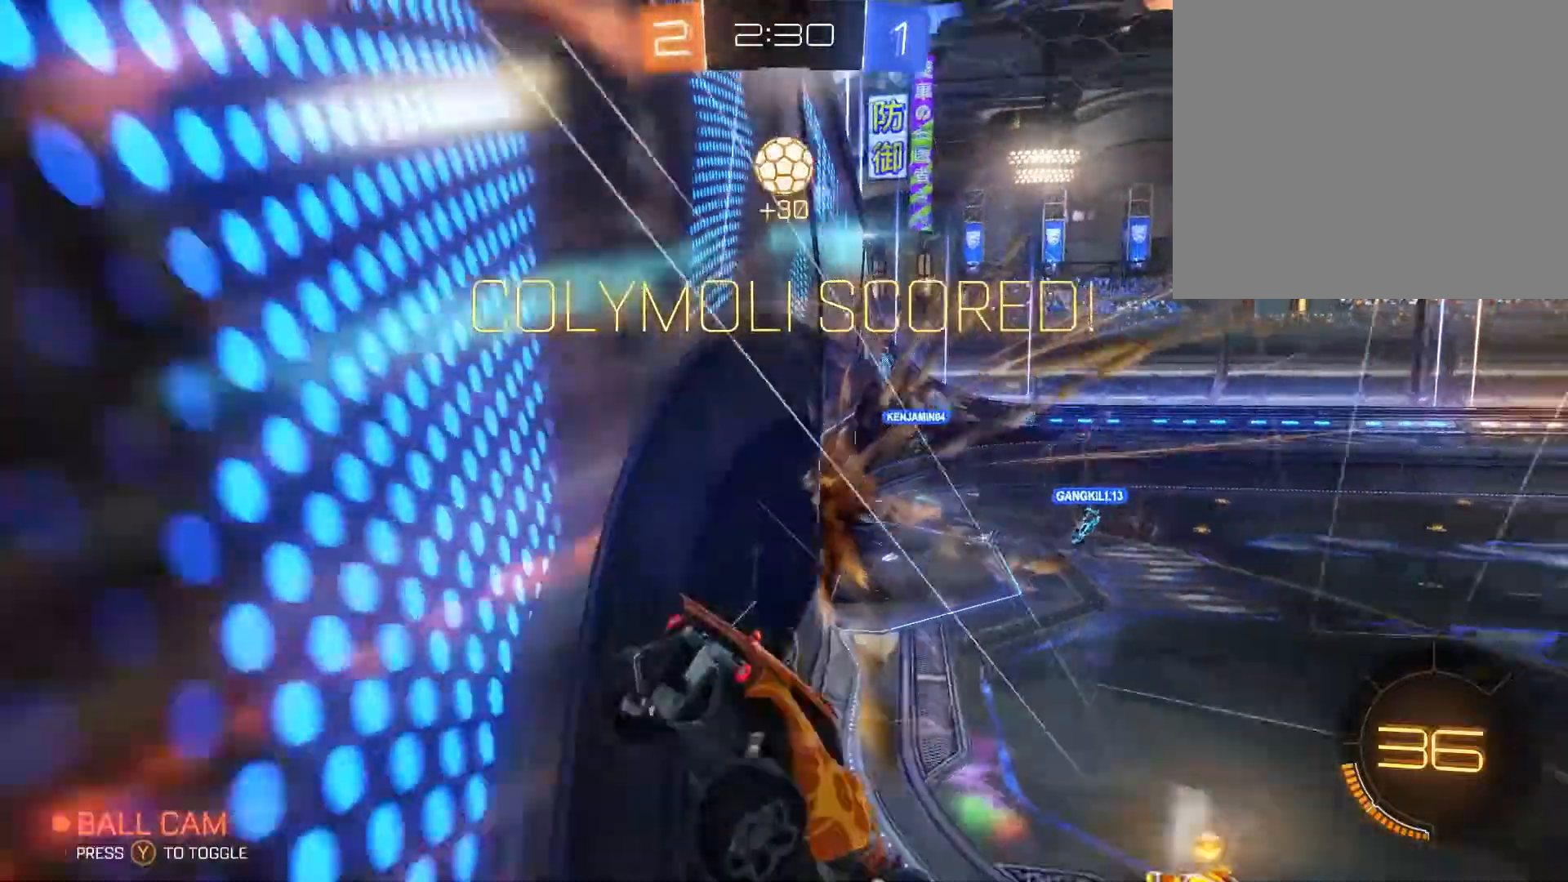
{"buttons": ["SELECT"], "left_stick": "center", "right_stick": "center", "events": [[333, "SELECT", "down"]]}
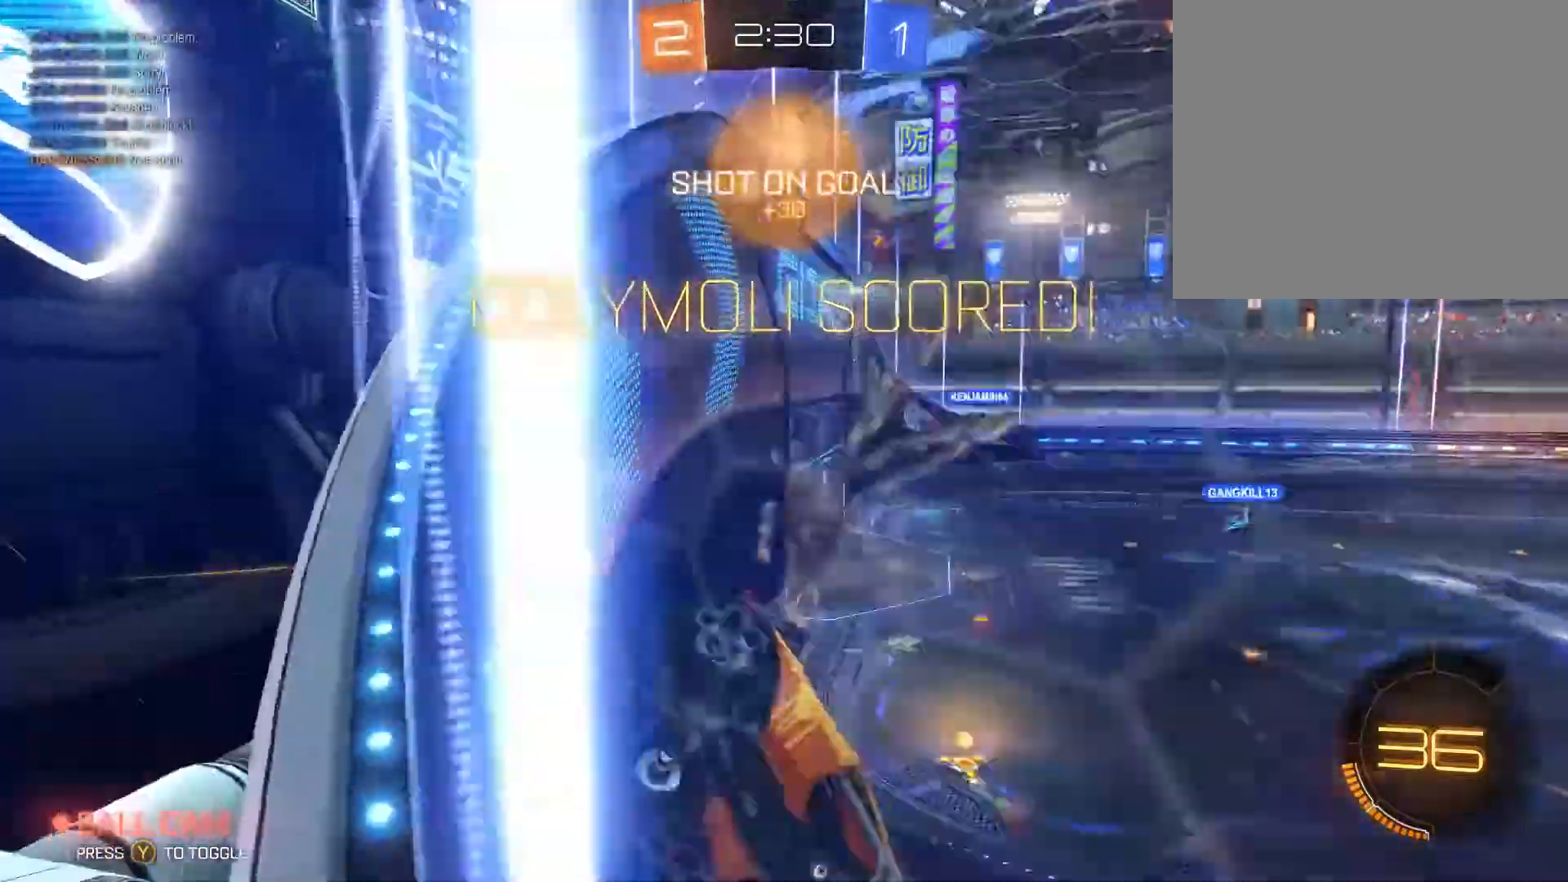
{"buttons": ["SELECT"], "left_stick": "center", "right_stick": "center", "events": []}
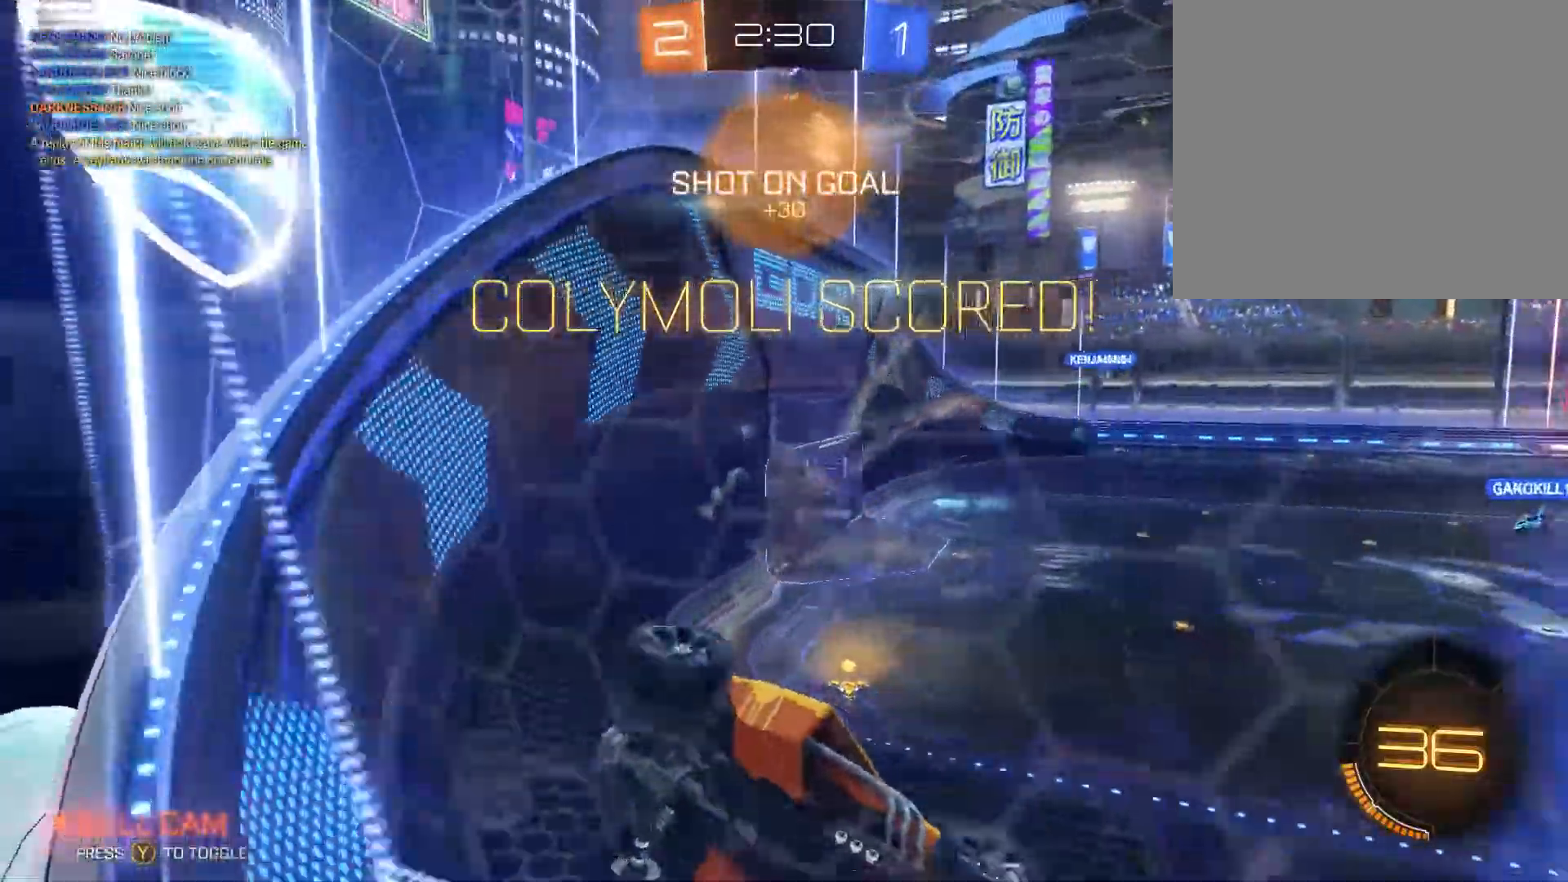
{"buttons": [], "left_stick": "center", "right_stick": "center", "events": [[233, "SELECT", "up"]]}
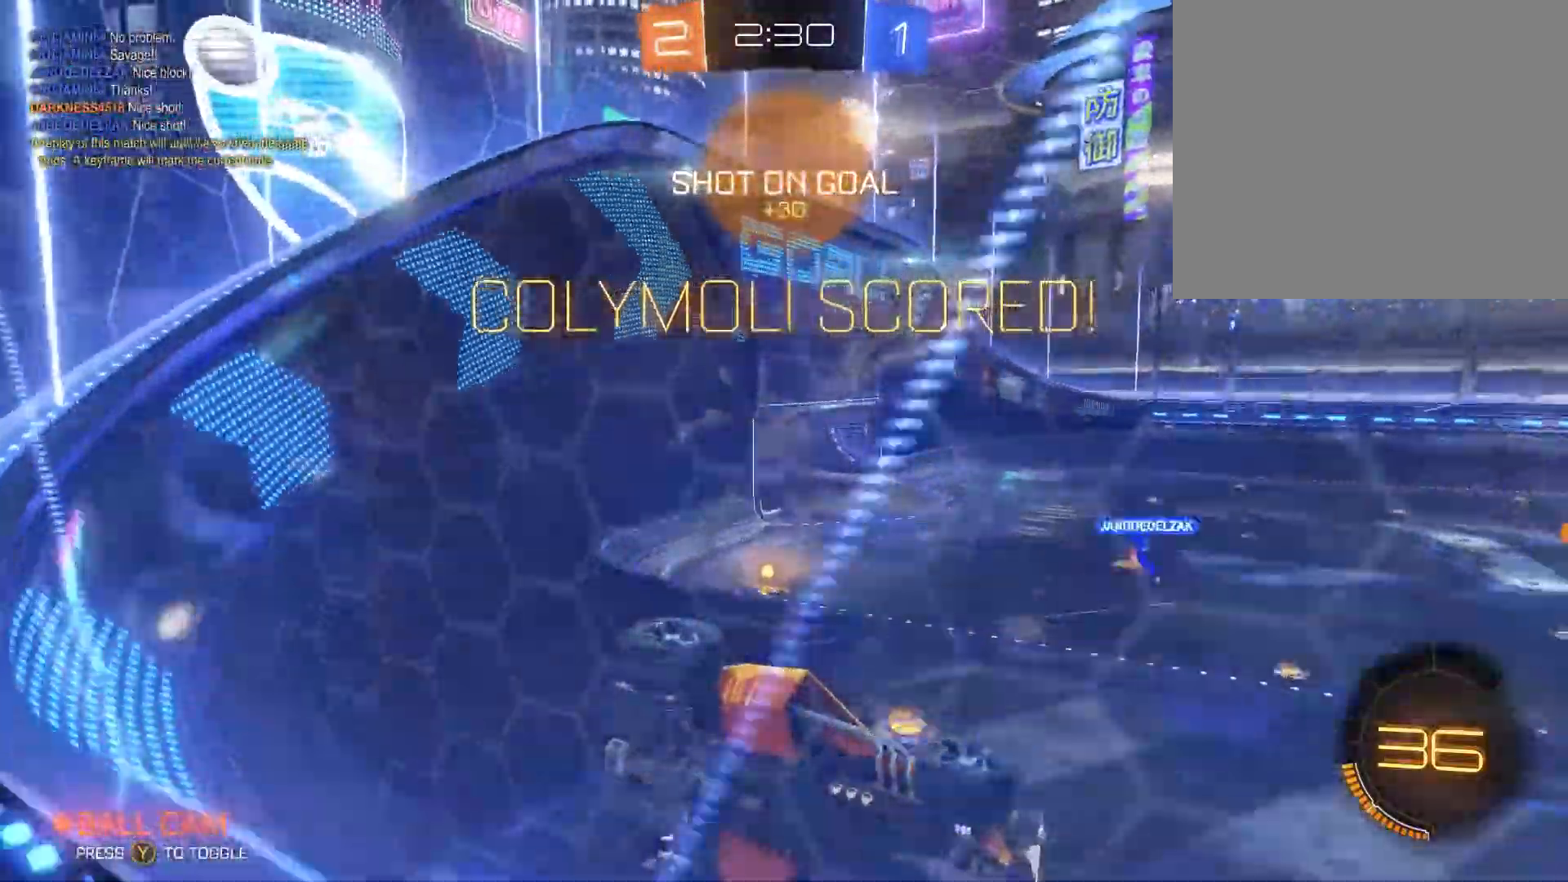
{"buttons": [], "left_stick": "center", "right_stick": "center", "events": [[100, "DPAD_LEFT", "down"], [233, "DPAD_LEFT", "up"], [300, "DPAD_RIGHT", "down"], [433, "DPAD_RIGHT", "up"]]}
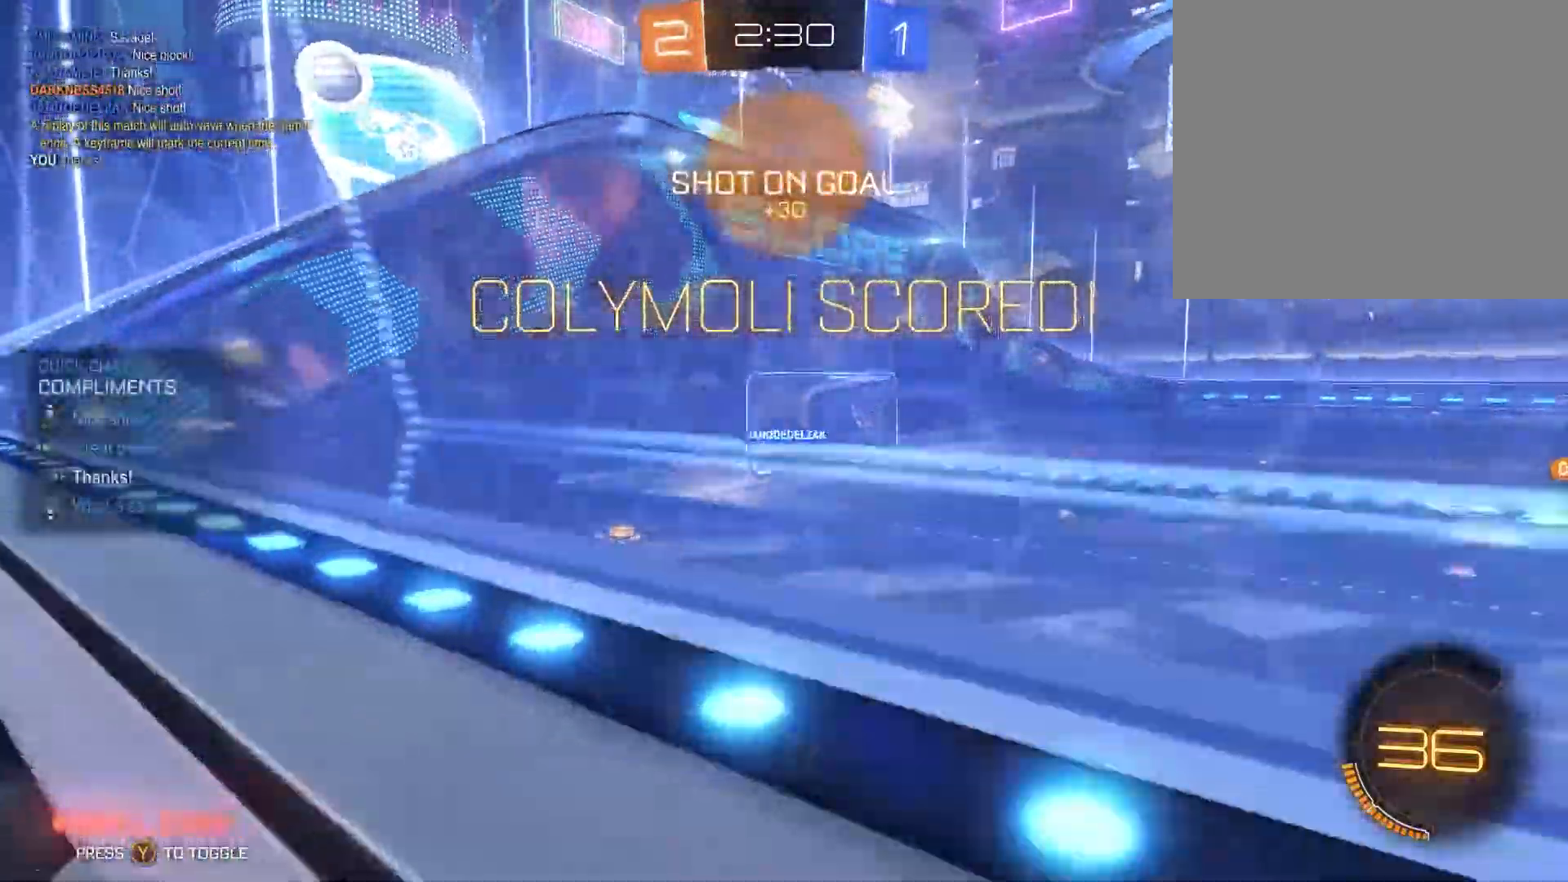
{"buttons": ["B"], "left_stick": "left", "right_stick": "center", "events": [[100, "B", "down"], [133, "left_stick", "left"]]}
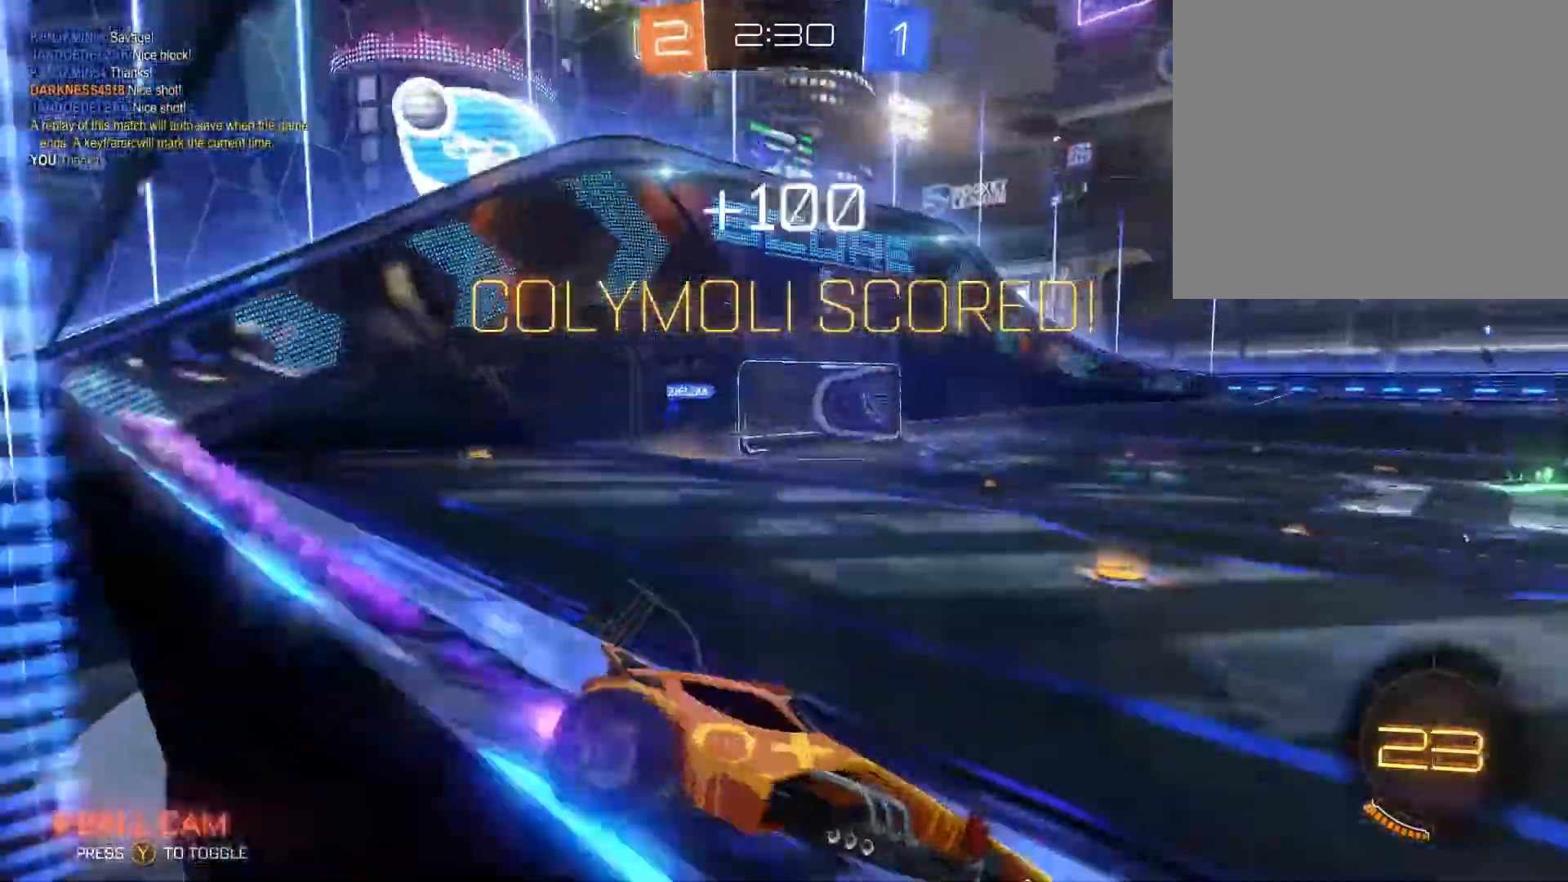
{"buttons": [], "left_stick": "up", "right_stick": "center", "events": [[167, "left_stick", "up"], [200, "A", "down"], [267, "A", "up"], [267, "B", "up"], [400, "A", "down"], [467, "A", "up"]]}
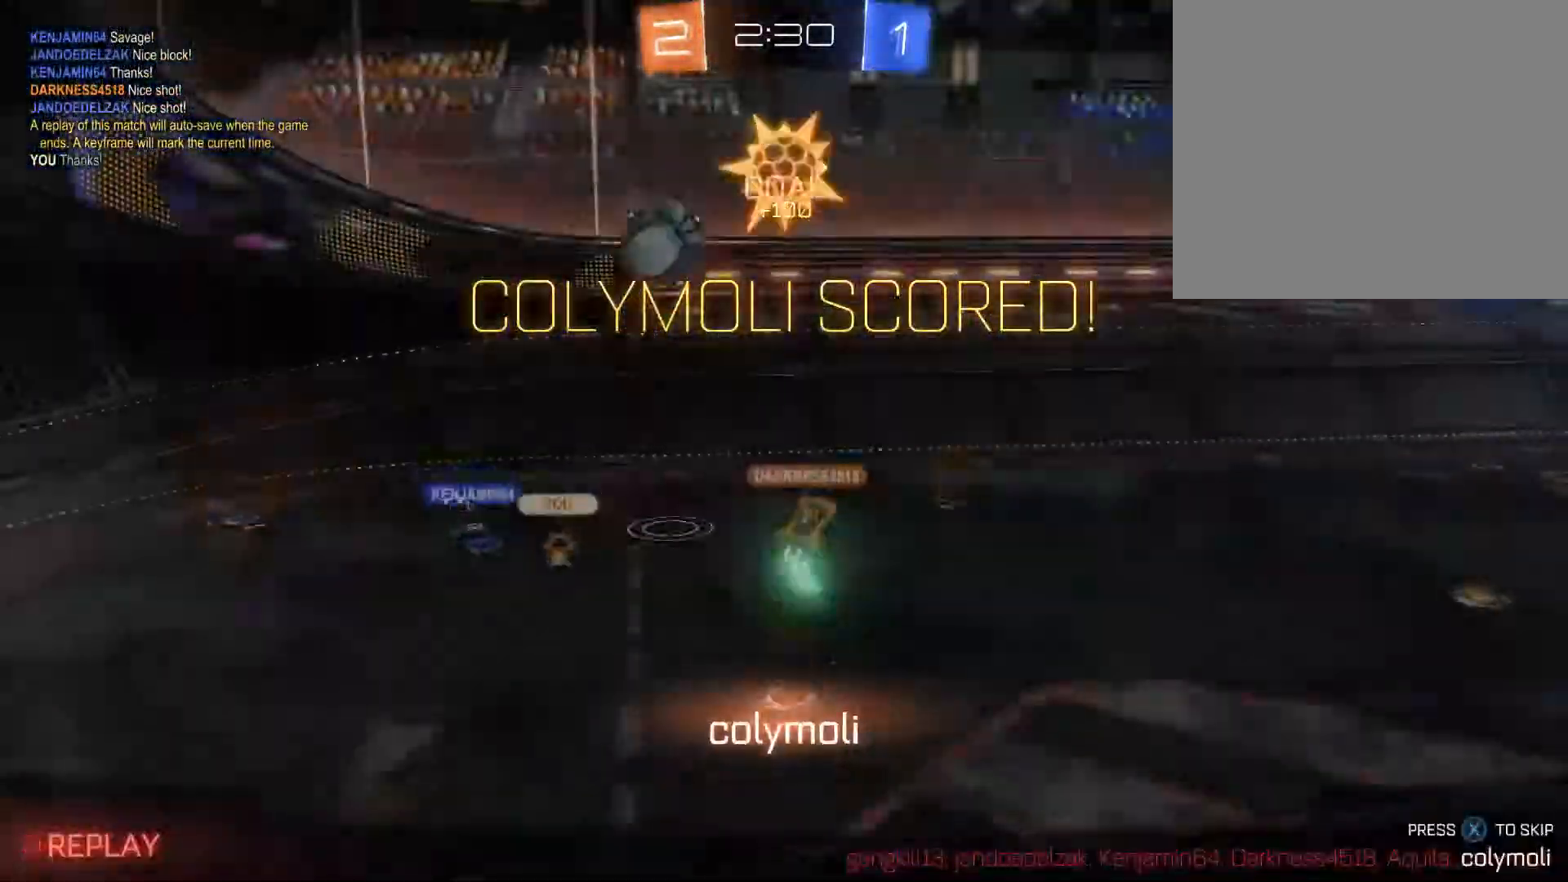
{"buttons": [], "left_stick": "center", "right_stick": "center", "events": [[367, "left_stick", "center"], [400, "X", "down"], [500, "X", "up"]]}